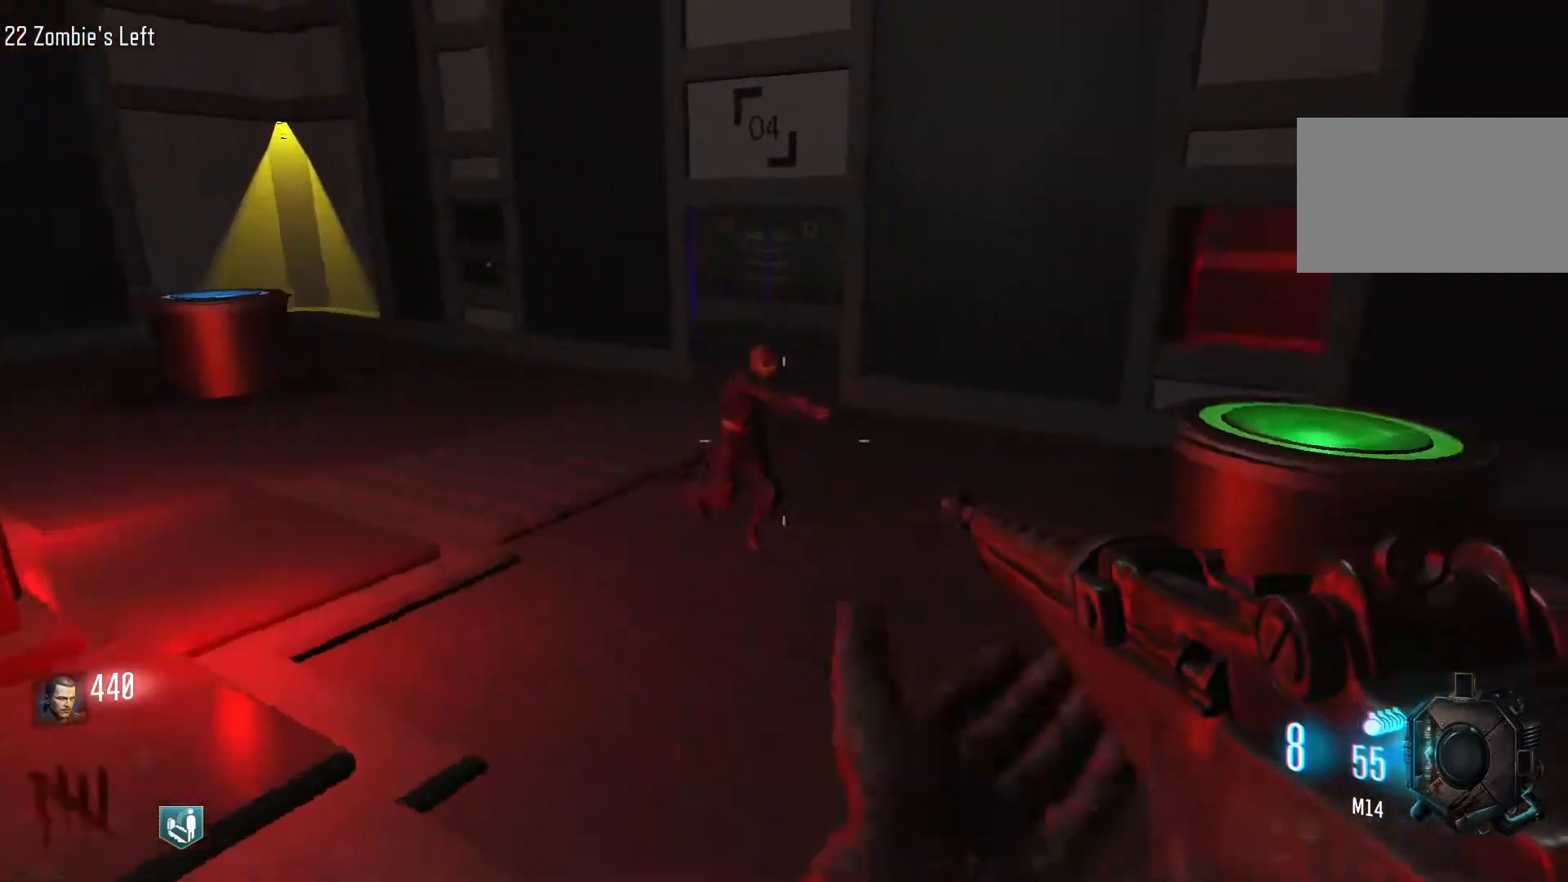
Gameplay with keyboard and mouse; each line is a JSON object with the keys and mouse buttons held at the frame after it. "events" lists presses ("down") and releases ("up") of "1", "2", "3", "4", "5", "a", "alt", "c", "caps_lock", "ctrl", "d", "e", "f", "g", "q", "r", "s", "shift", "space", "t", "tab", "v", "w", "x", "z", "mouse_left", "mouse_wheel" and "mouse_right" between this image and that frame as [ms after this image, input, new state], when the widget could be followed in between. "mouse_left", "mouse_wheel", "mouse_right" = the "left", "wheel", "right" buttons of the "mouse" list. No other keys are recorded. "wheel" means that the mouse wheel is clicked or scrolled. Not read: mouse_move.
{"keys": [], "mouse": [], "events": [[33, "w", "up"], [217, "mouse_right", "down"], [267, "w", "down"], [367, "mouse_right", "up"], [450, "w", "up"]]}
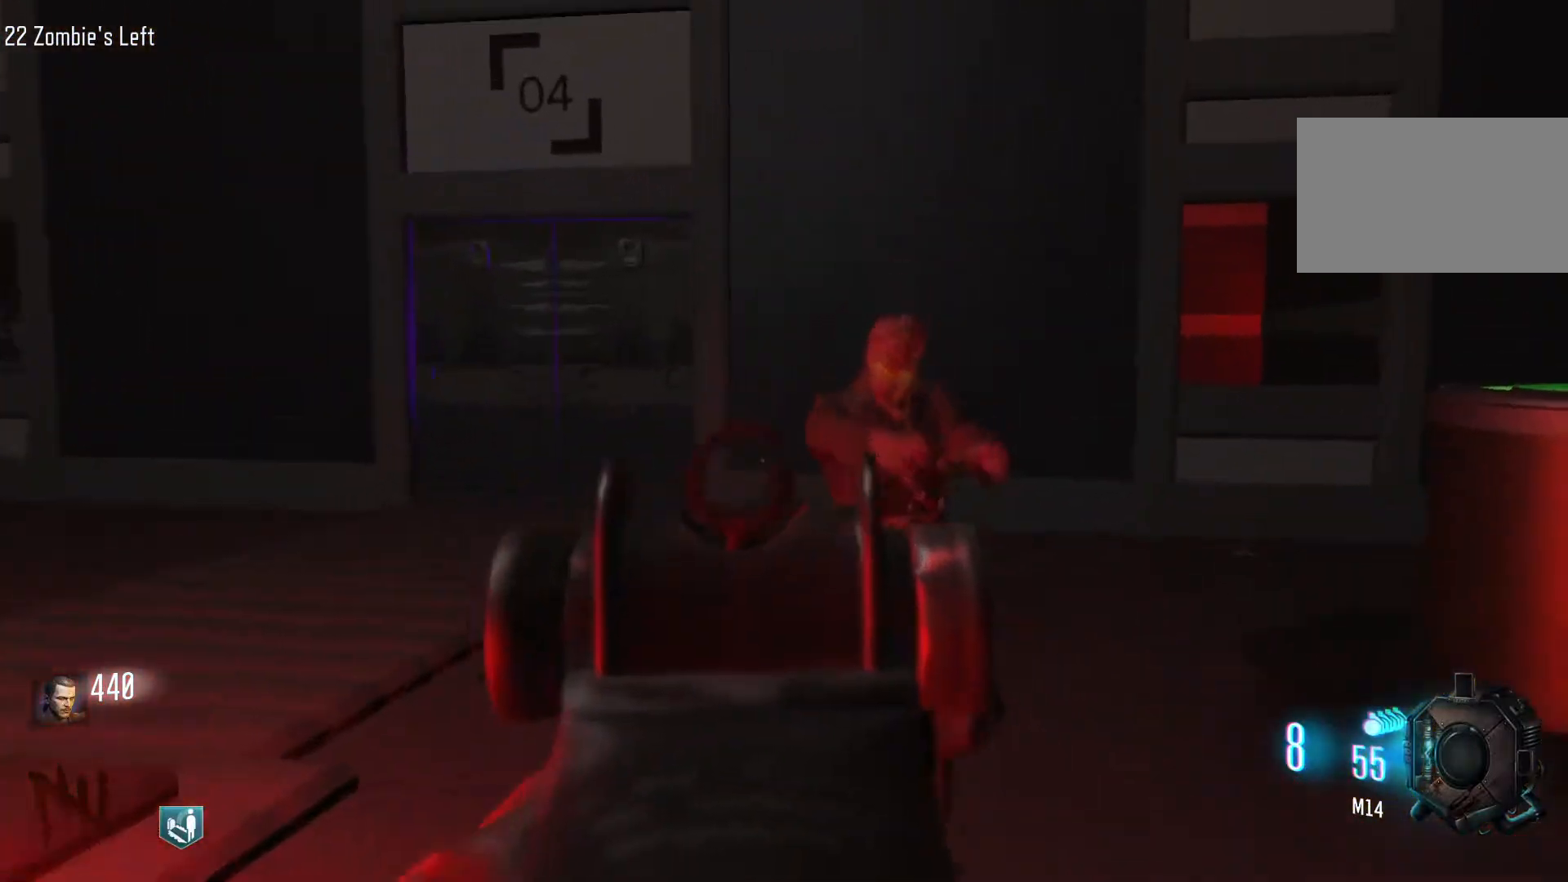
{"keys": ["s"], "mouse": [], "events": [[150, "mouse_left", "down"], [233, "mouse_left", "up"], [383, "mouse_left", "down"], [433, "s", "down"], [467, "mouse_left", "up"]]}
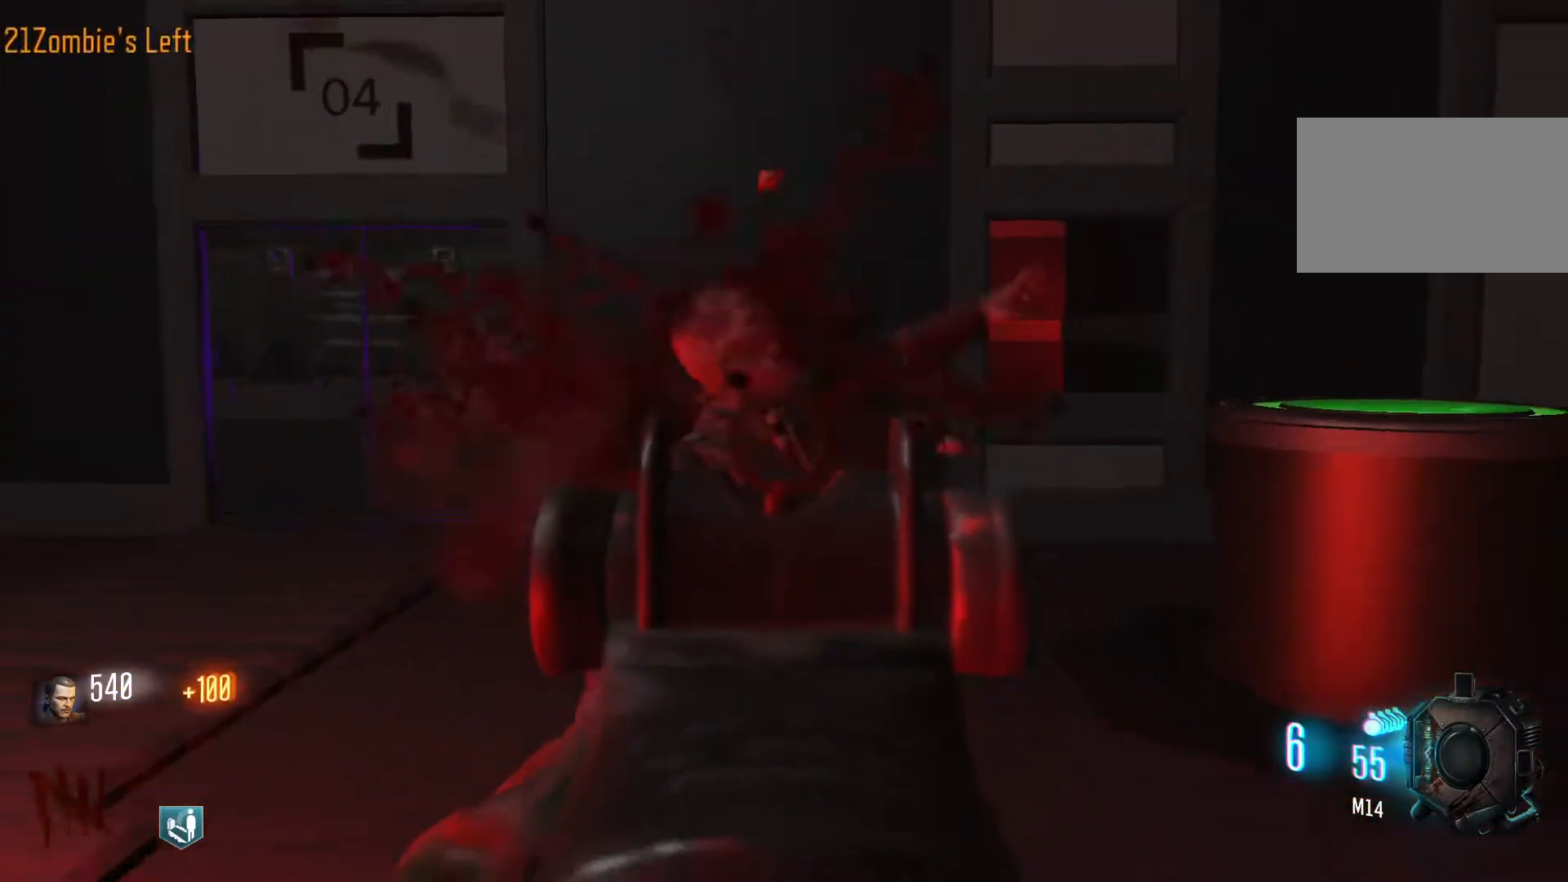
{"keys": ["s"], "mouse": [], "events": [[67, "a", "down"], [67, "mouse_left", "down"], [200, "mouse_right", "down"], [300, "mouse_left", "up"], [300, "mouse_right", "up"], [483, "a", "up"]]}
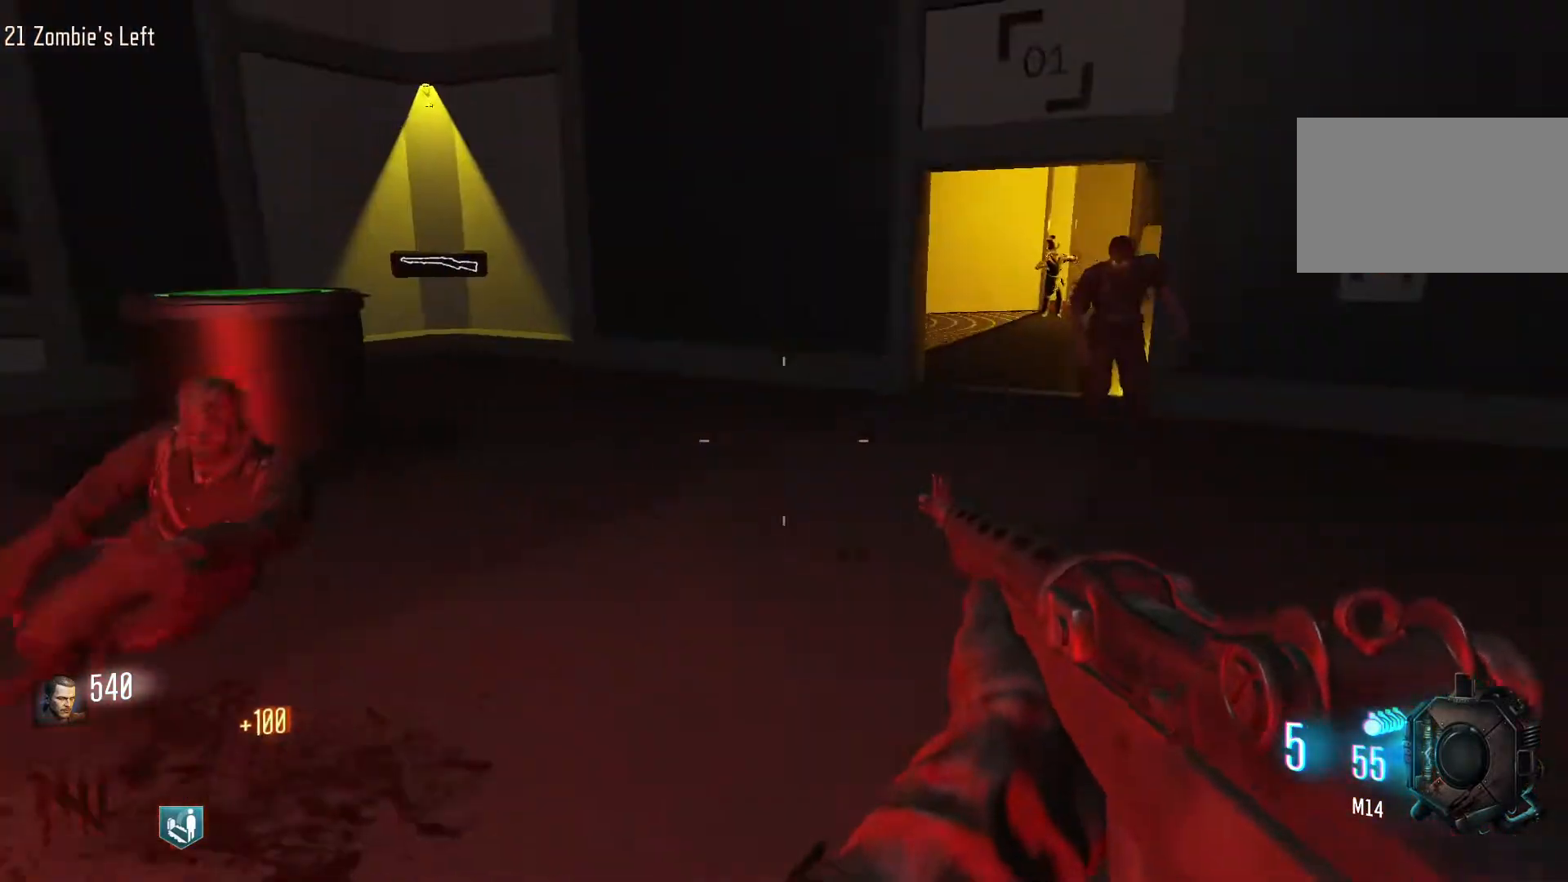
{"keys": ["w"], "mouse": [], "events": [[33, "mouse_right", "down"], [133, "s", "up"], [183, "mouse_right", "up"], [367, "w", "down"]]}
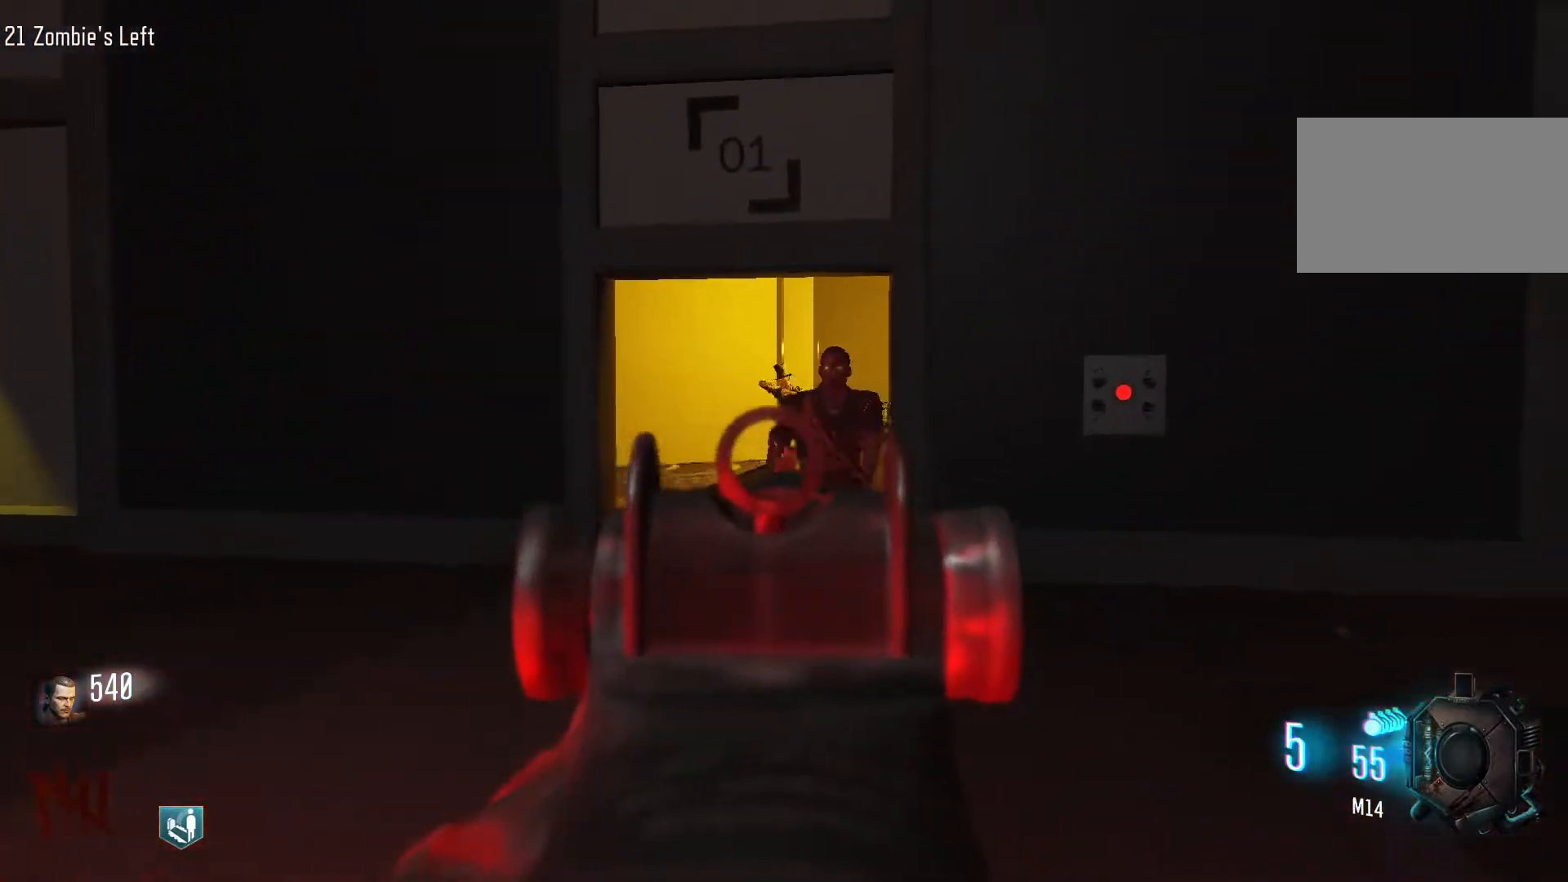
{"keys": ["w"], "mouse": [], "events": [[200, "mouse_left", "down"], [283, "mouse_left", "up"], [383, "mouse_left", "down"], [467, "mouse_left", "up"]]}
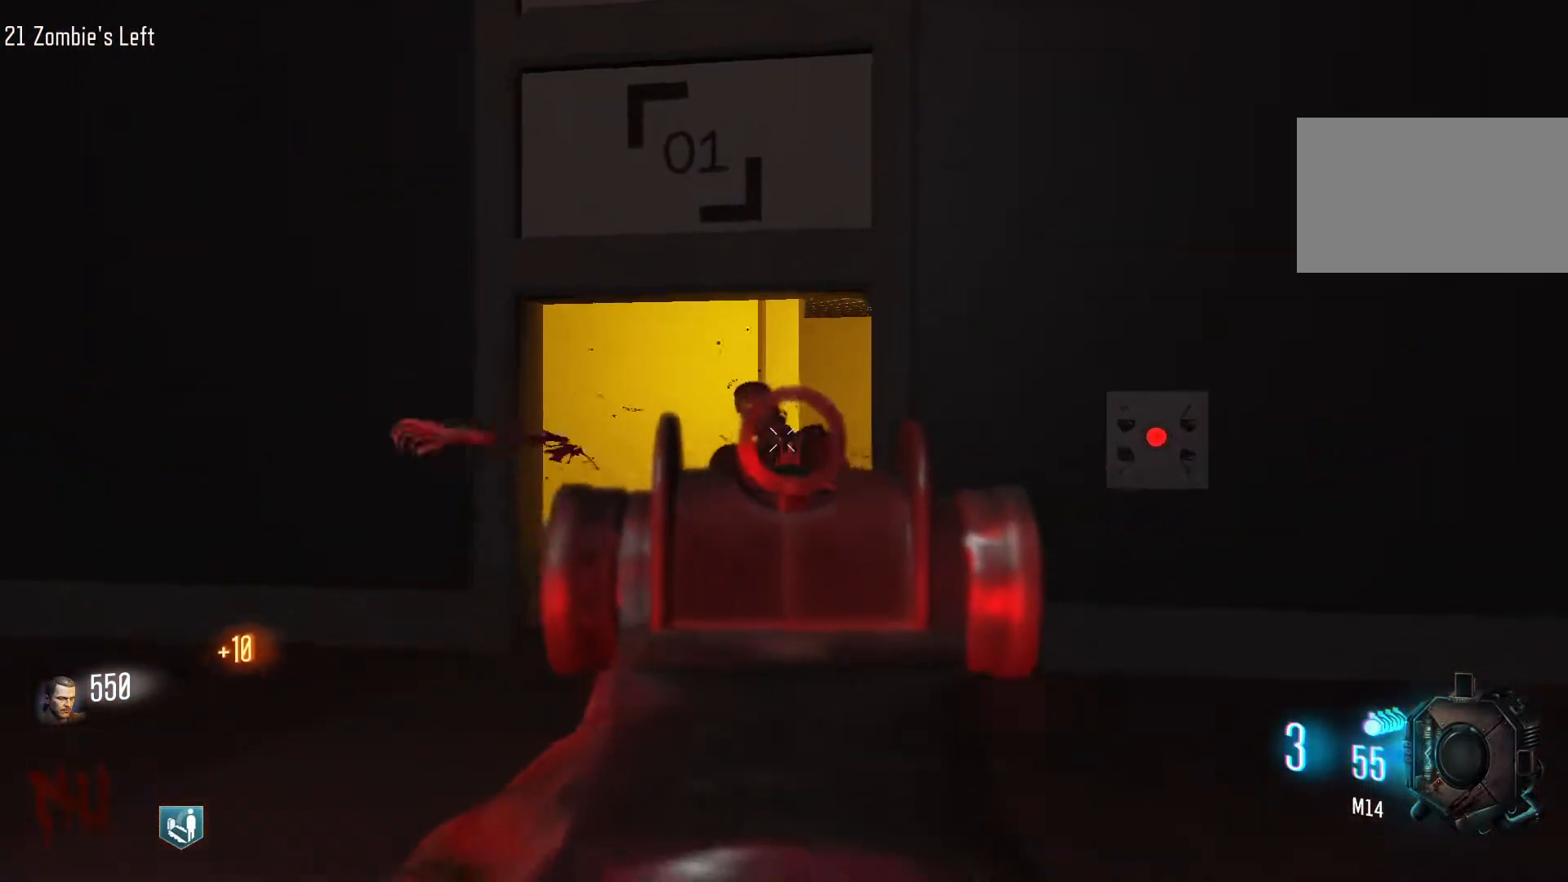
{"keys": ["r"], "mouse": [], "events": [[167, "mouse_left", "down"], [250, "mouse_left", "up"], [300, "w", "up"], [350, "mouse_left", "down"], [483, "mouse_left", "up"], [483, "r", "down"]]}
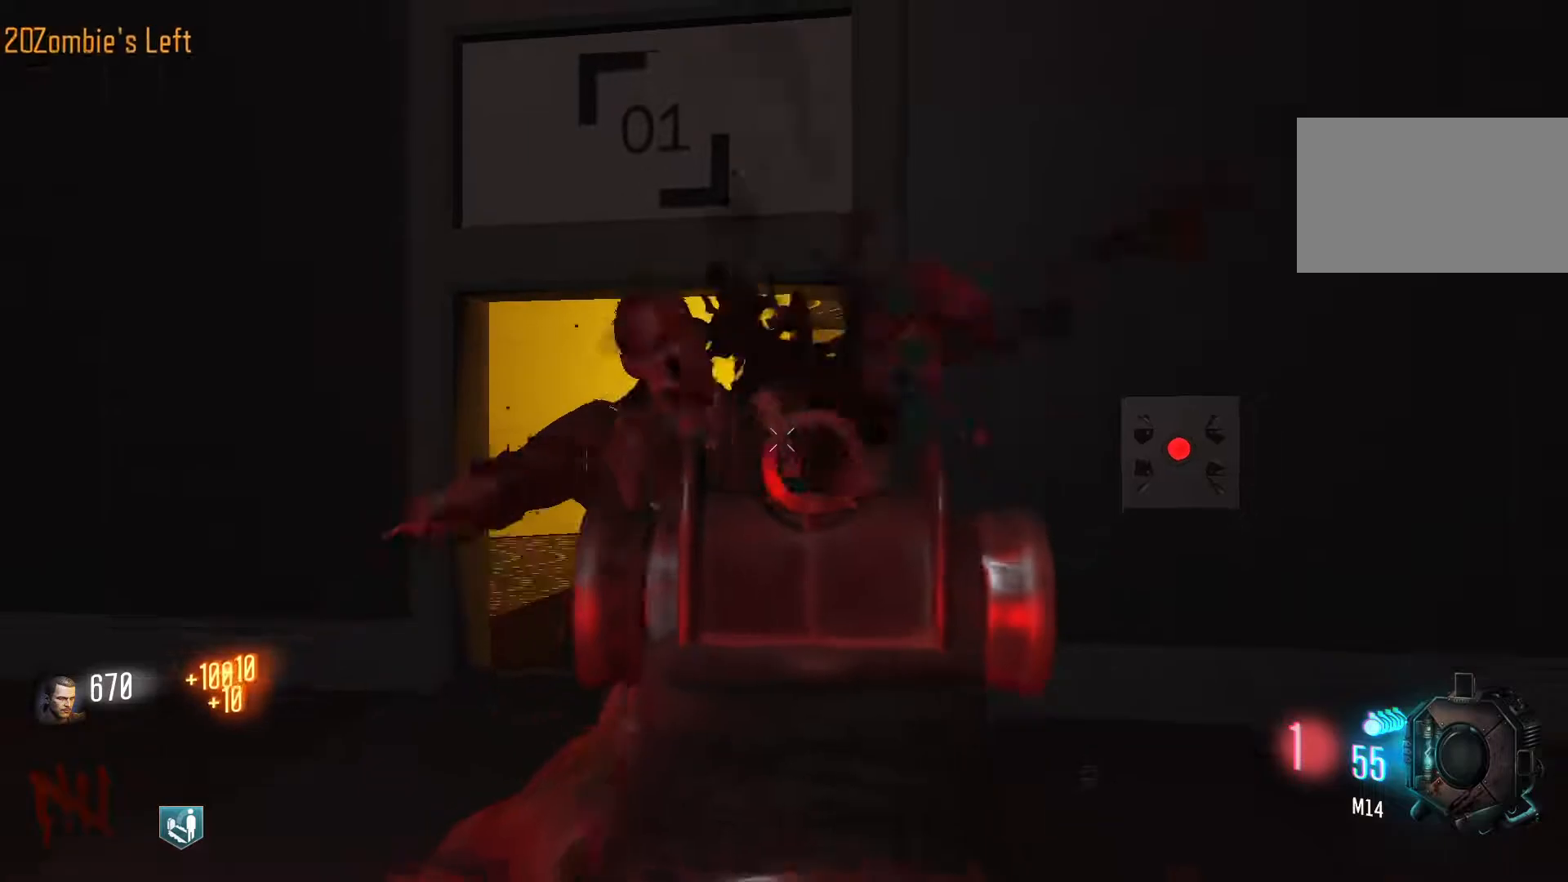
{"keys": [], "mouse": [], "events": [[133, "r", "up"]]}
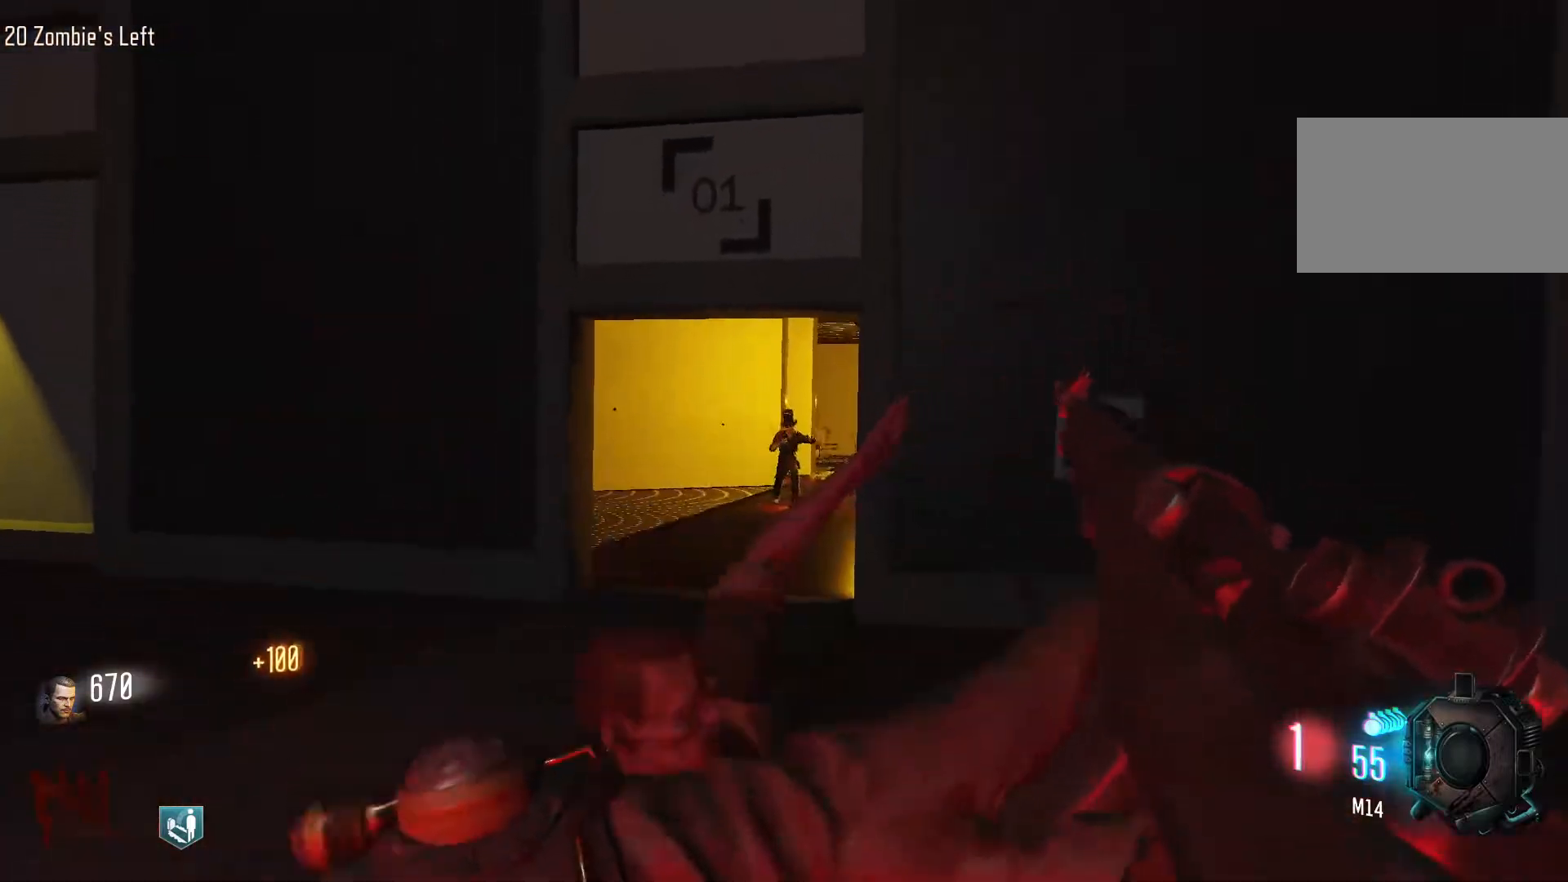
{"keys": ["d", "w"], "mouse": [], "events": [[333, "d", "down"], [333, "w", "down"]]}
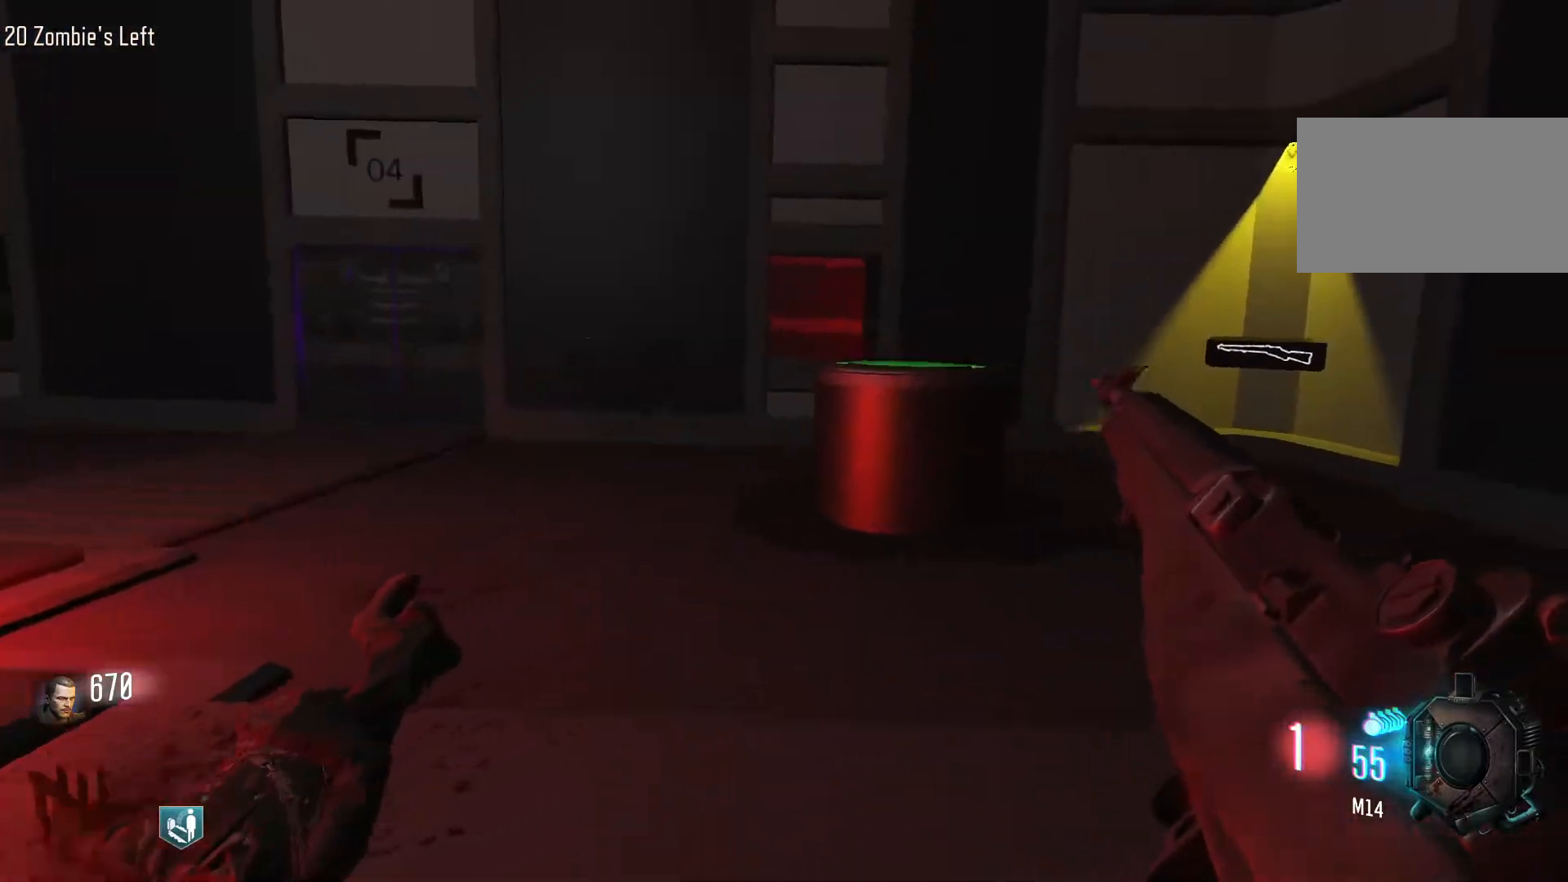
{"keys": ["d"], "mouse": [], "events": [[67, "shift", "down"], [350, "shift", "up"], [350, "w", "up"]]}
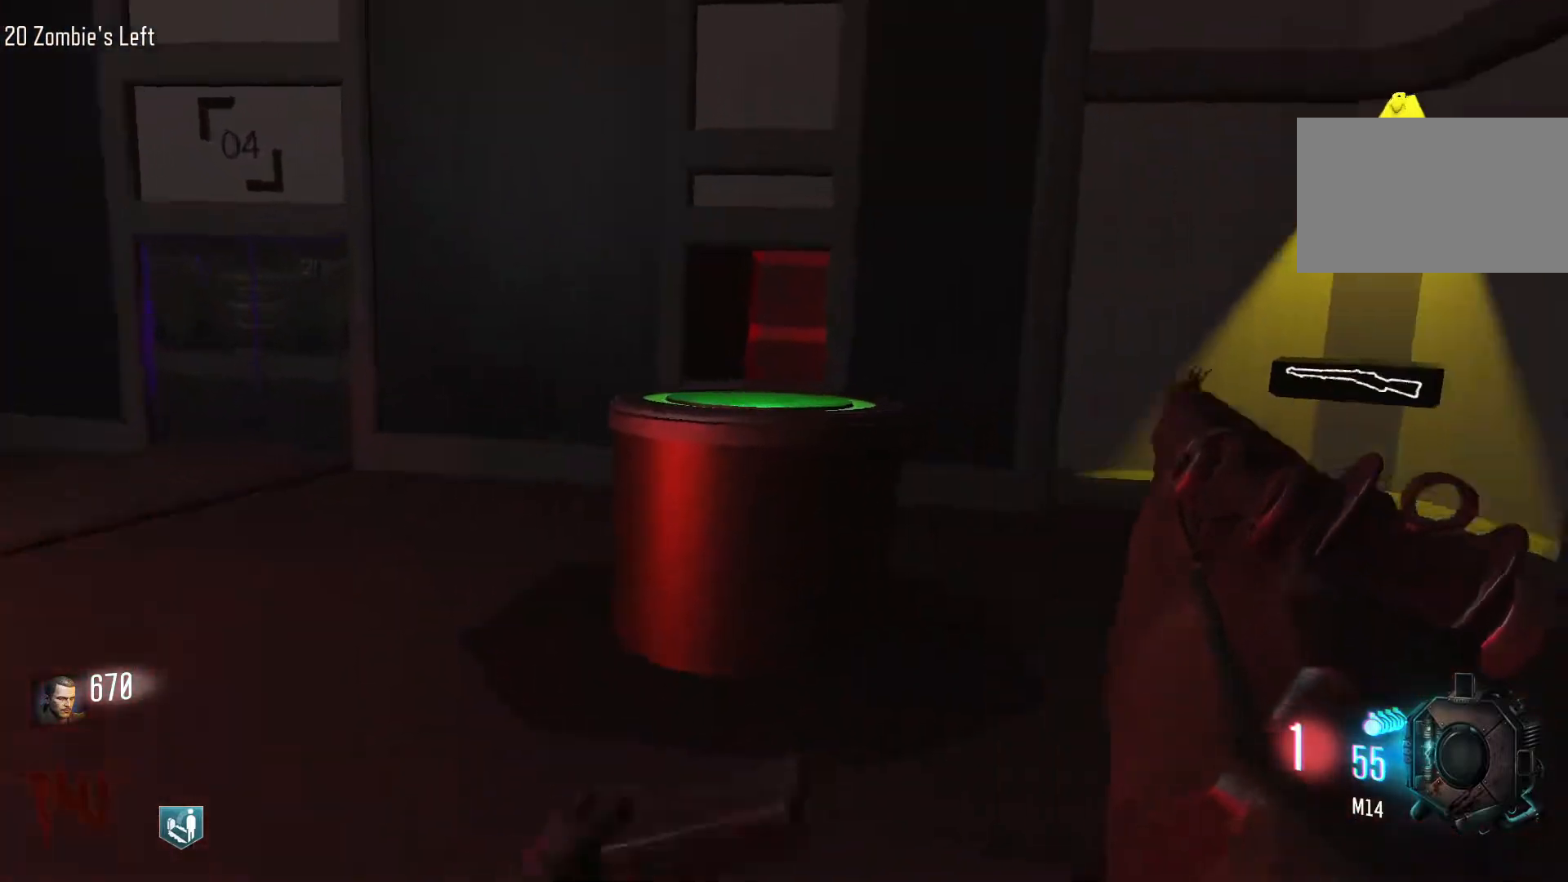
{"keys": [], "mouse": [], "events": [[33, "w", "down"], [450, "w", "up"], [500, "d", "up"]]}
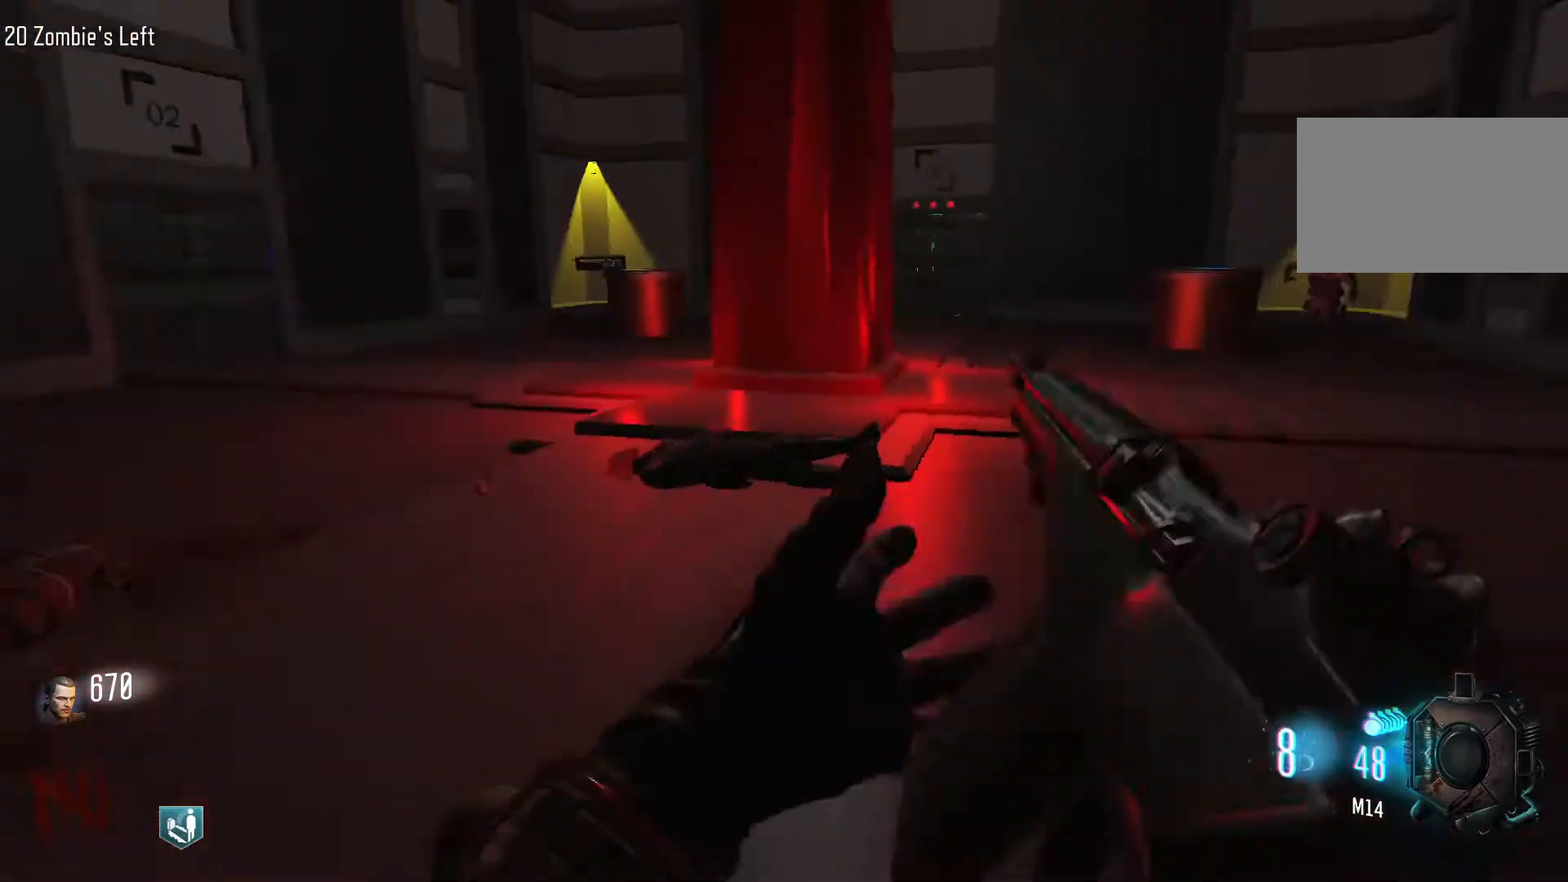
{"keys": ["d", "w"], "mouse": [], "events": [[383, "d", "down"], [383, "w", "down"]]}
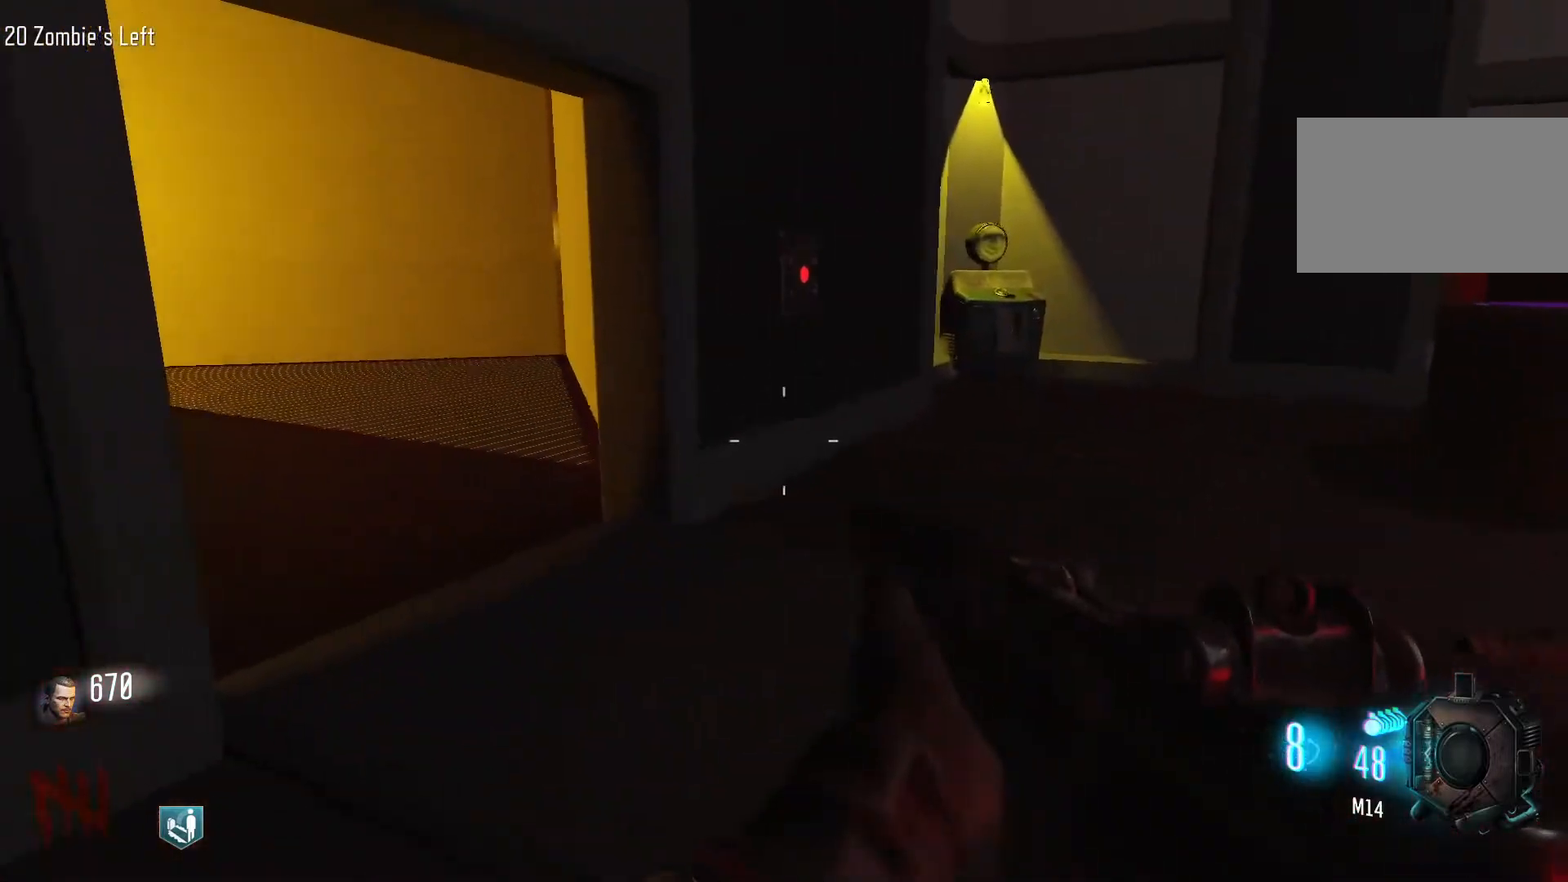
{"keys": ["w"], "mouse": [], "events": [[350, "d", "up"], [450, "mouse_right", "down"], [483, "mouse_right", "up"]]}
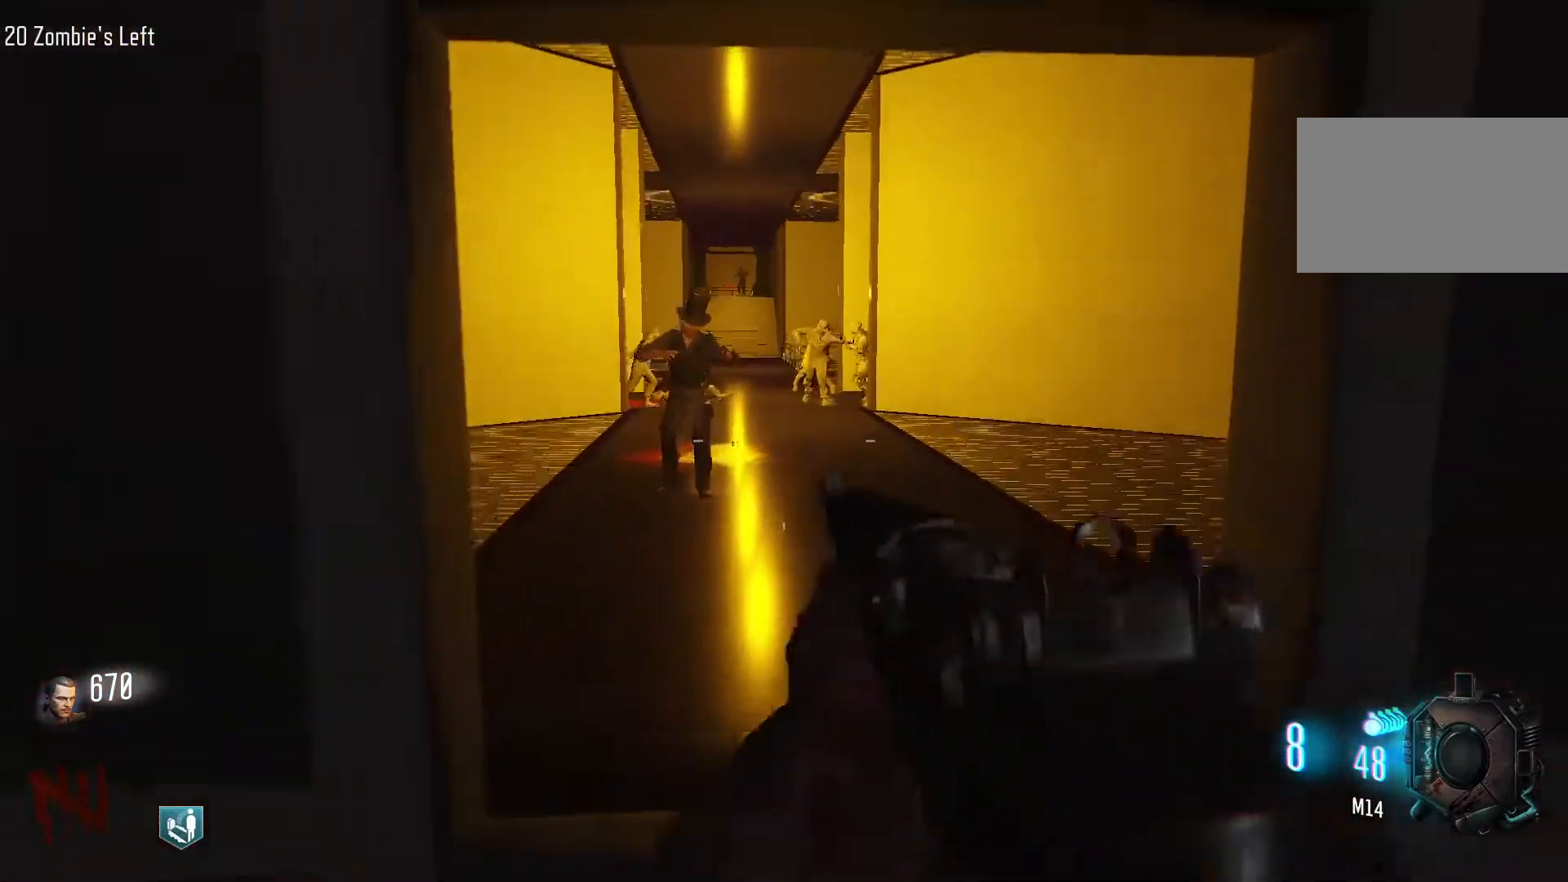
{"keys": ["w"], "mouse": [], "events": [[317, "mouse_left", "down"], [417, "mouse_left", "up"]]}
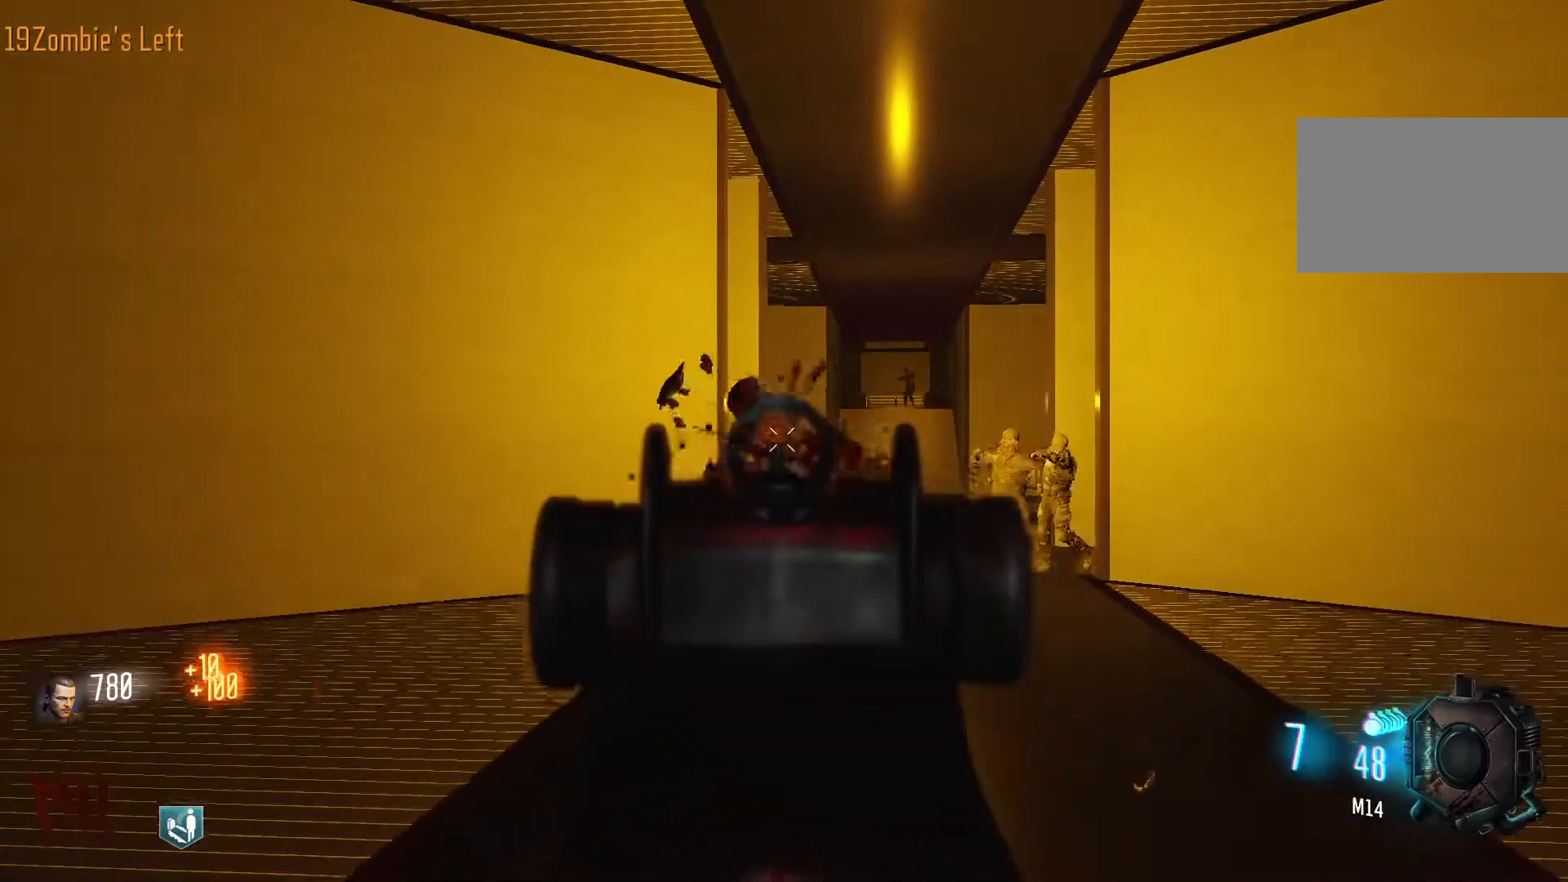
{"keys": [], "mouse": [], "events": [[50, "mouse_left", "down"], [150, "mouse_left", "up"], [233, "mouse_left", "down"], [333, "mouse_left", "up"], [333, "mouse_right", "down"], [383, "mouse_right", "up"], [383, "w", "up"]]}
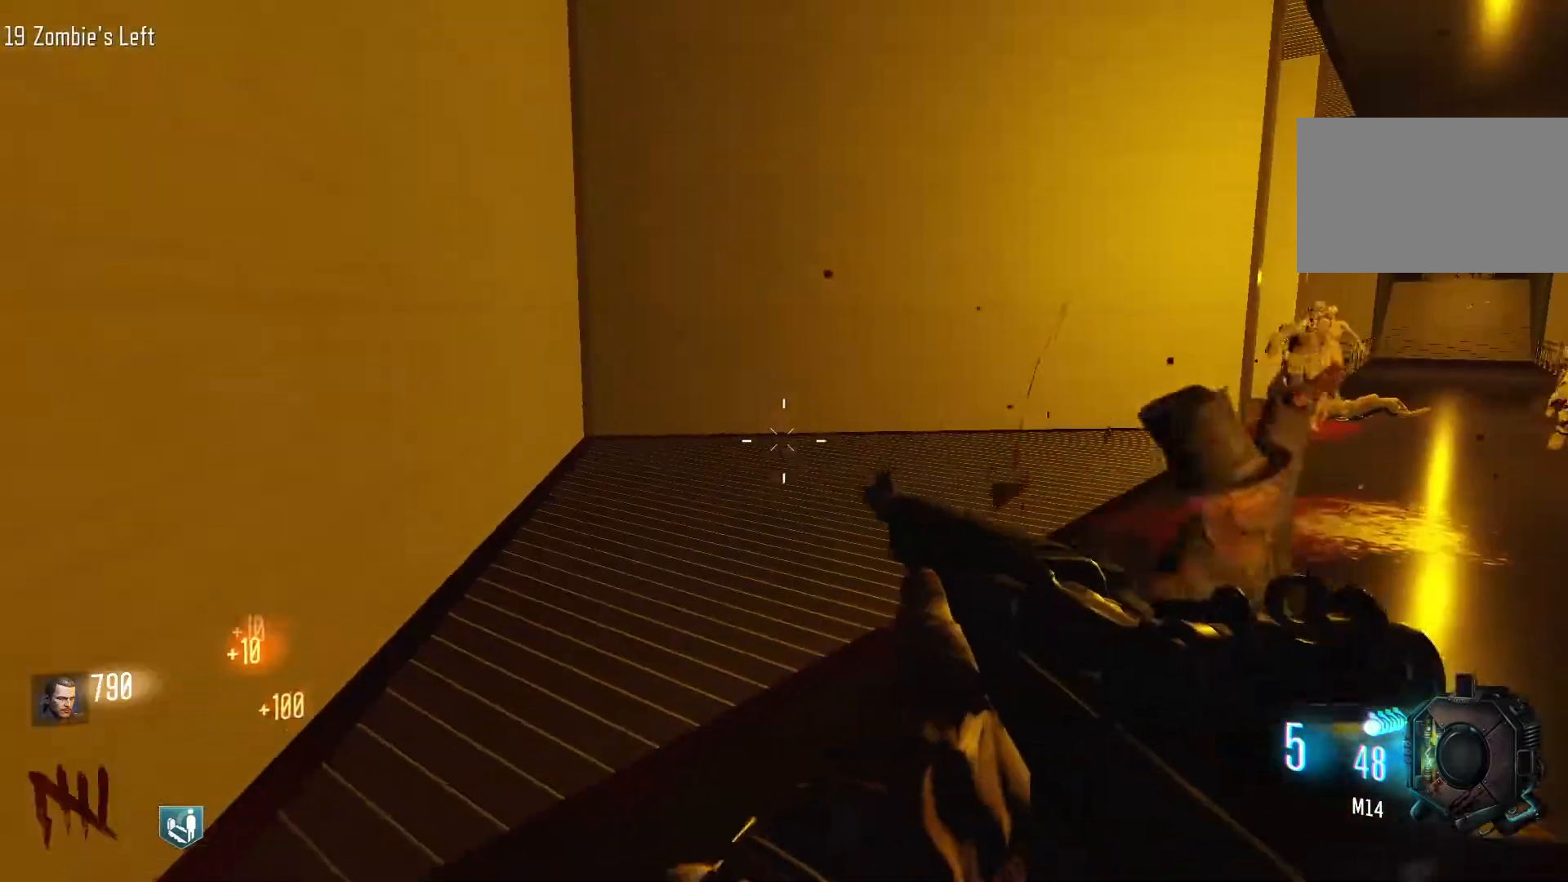
{"keys": ["w"], "mouse": [], "events": [[250, "w", "down"], [350, "mouse_right", "down"], [450, "mouse_right", "up"]]}
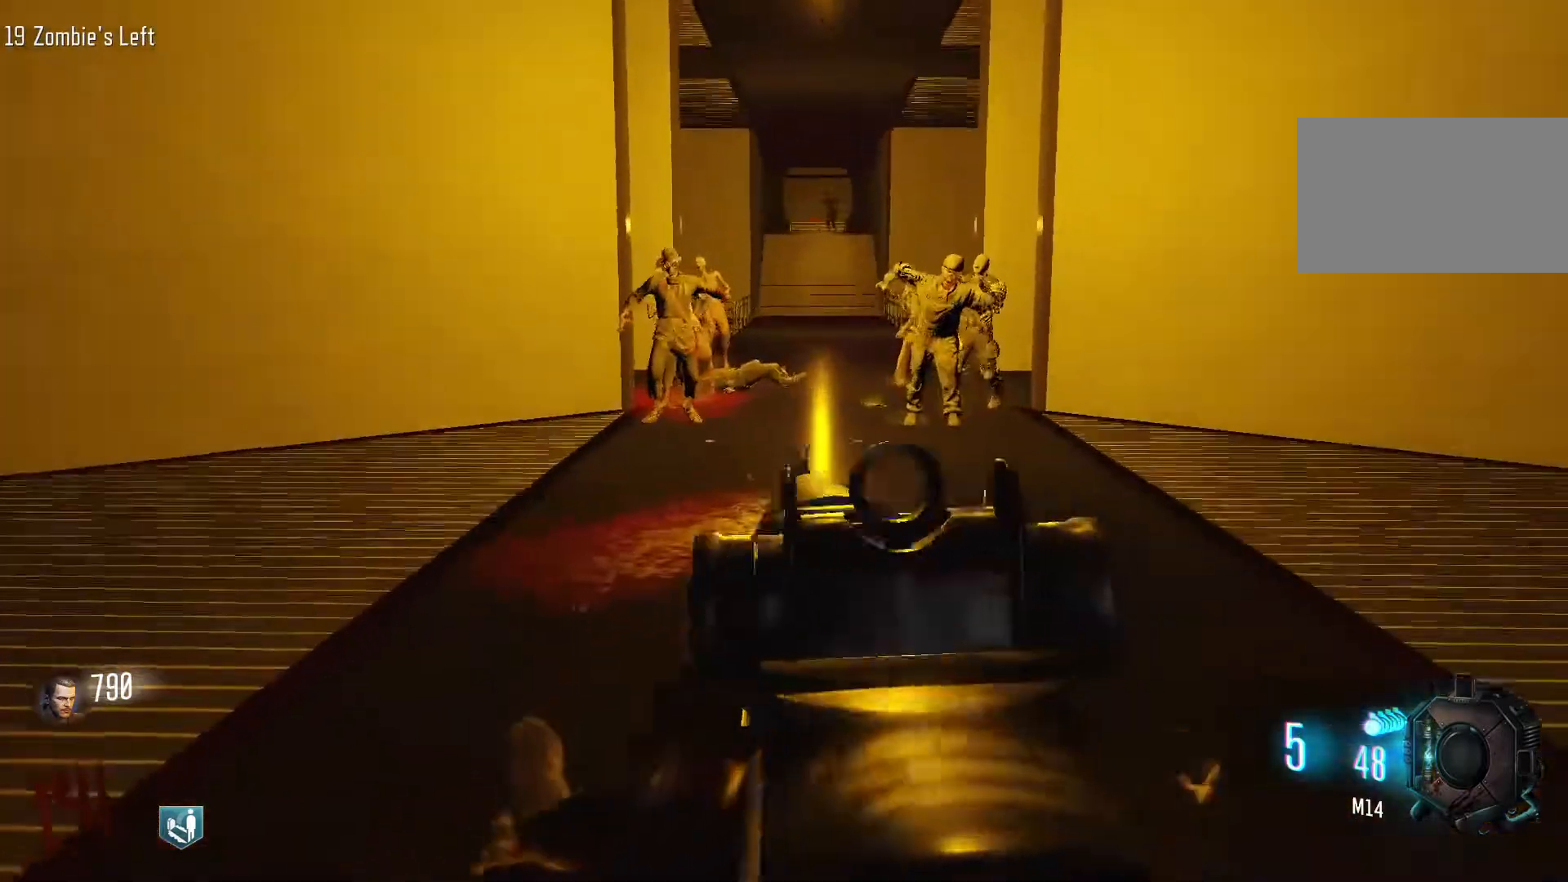
{"keys": ["w"], "mouse": [], "events": [[317, "mouse_left", "down"], [417, "mouse_left", "up"]]}
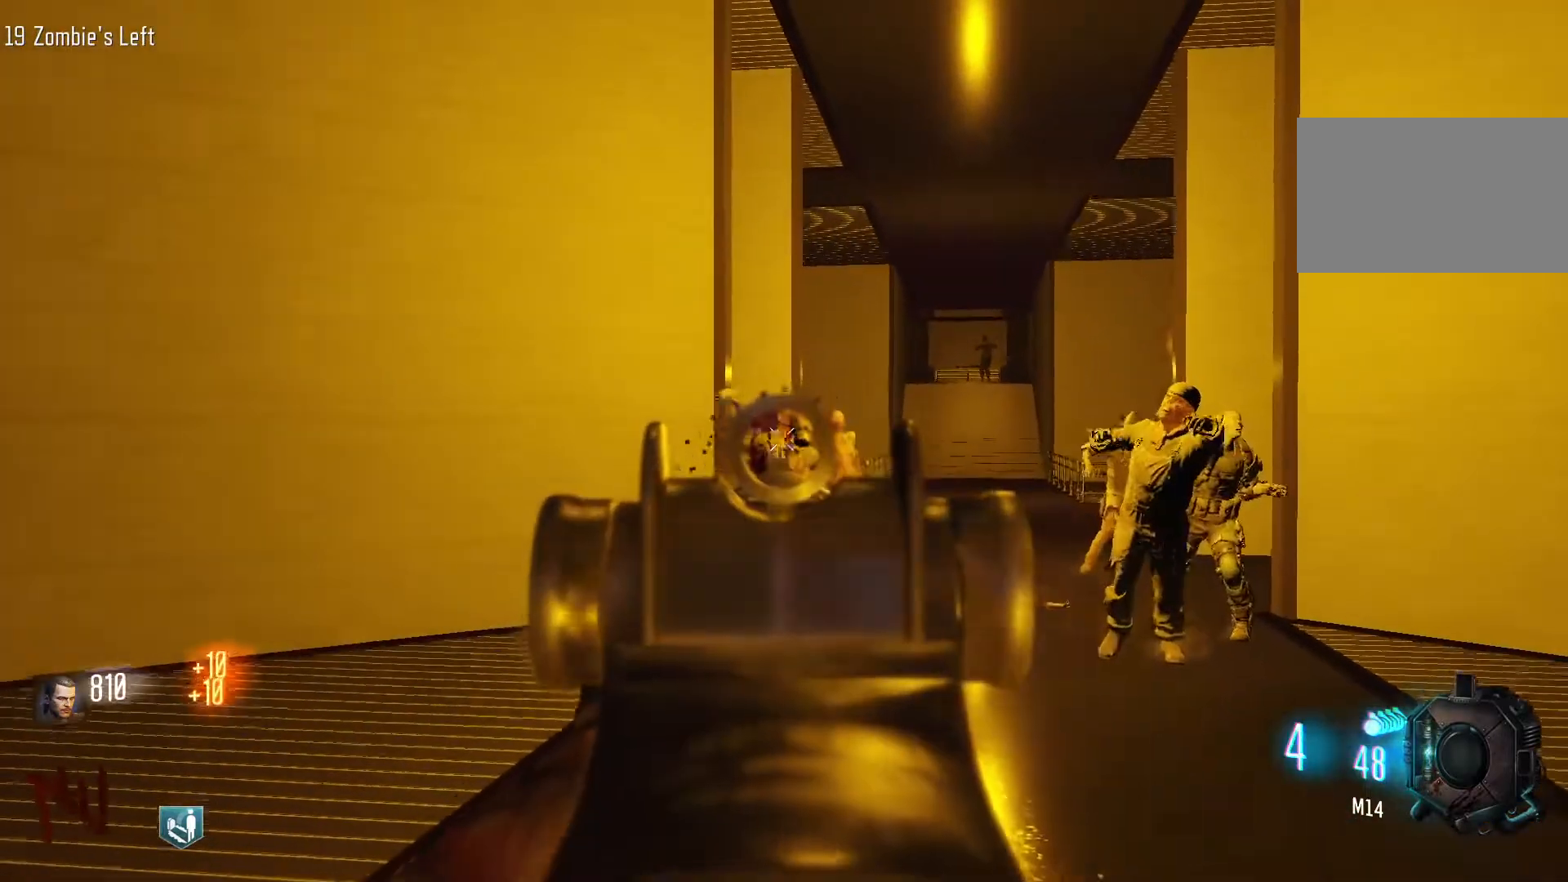
{"keys": ["w"], "mouse": ["left"], "events": [[50, "mouse_left", "down"], [150, "mouse_left", "up"], [283, "mouse_left", "down"], [383, "mouse_left", "up"], [467, "mouse_left", "down"]]}
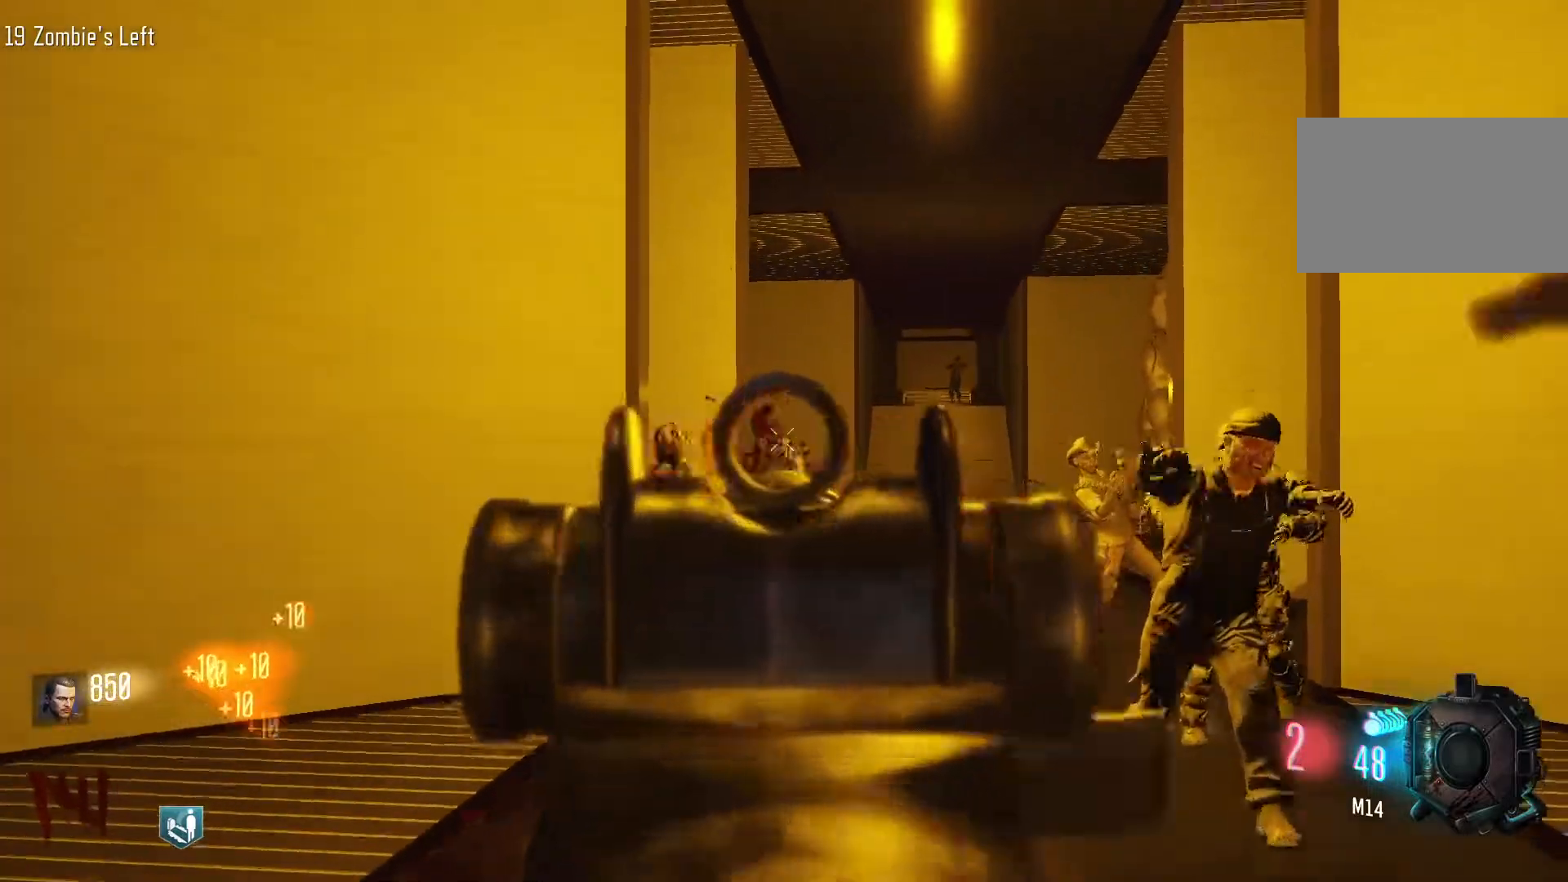
{"keys": ["s"], "mouse": [], "events": [[67, "mouse_left", "up"], [217, "mouse_left", "down"], [217, "w", "up"], [250, "mouse_left", "up"], [350, "mouse_left", "down"], [450, "s", "down"], [483, "mouse_left", "up"]]}
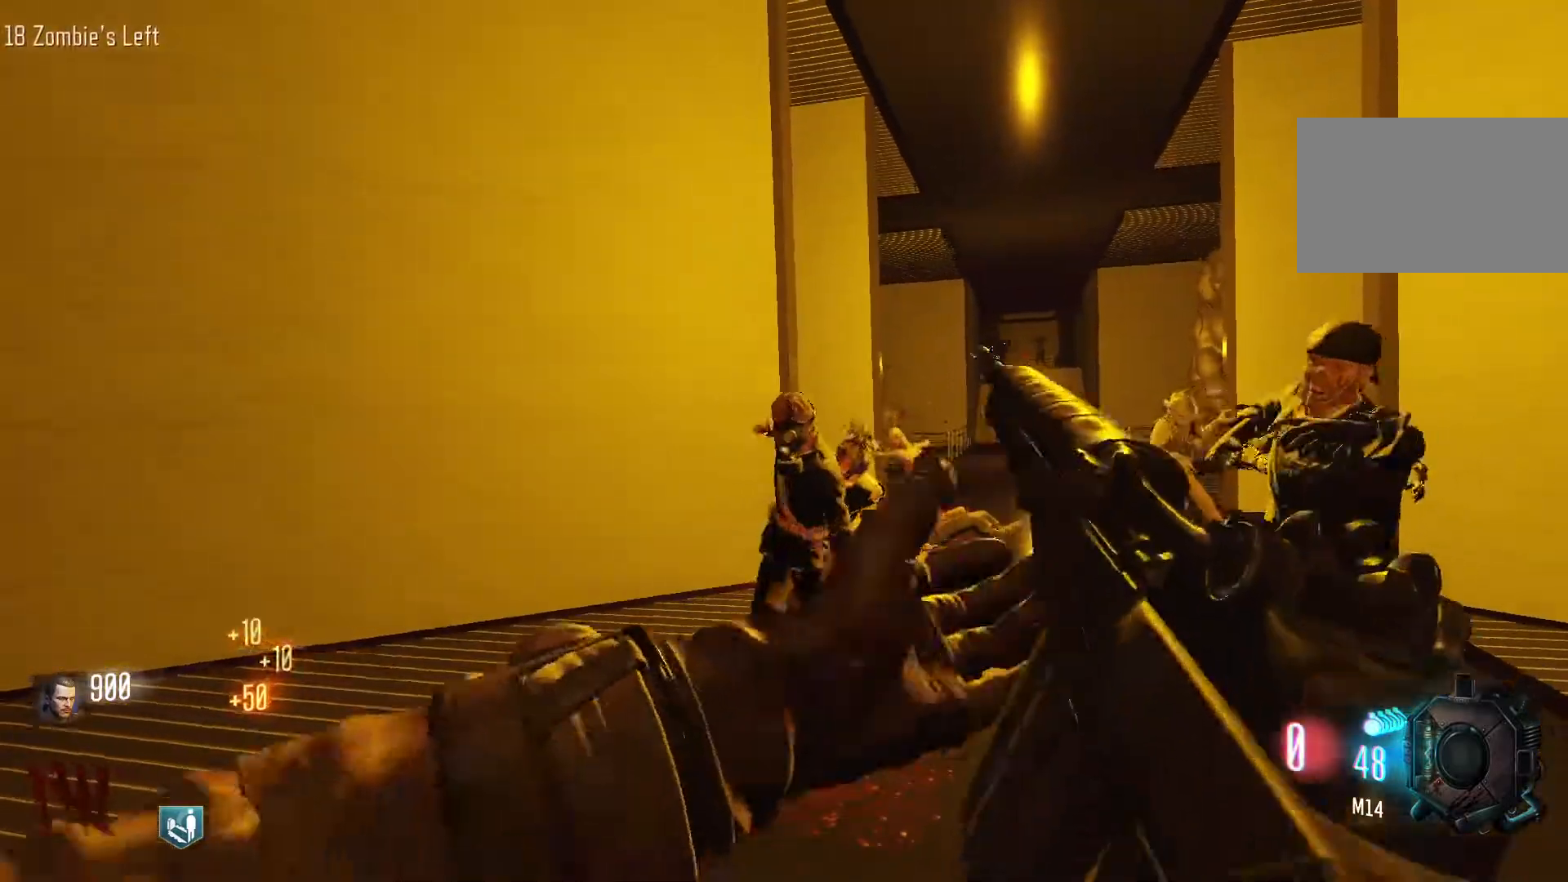
{"keys": ["d", "shift", "w"], "mouse": [], "events": [[183, "s", "up"], [367, "d", "down"], [367, "w", "down"], [417, "shift", "down"]]}
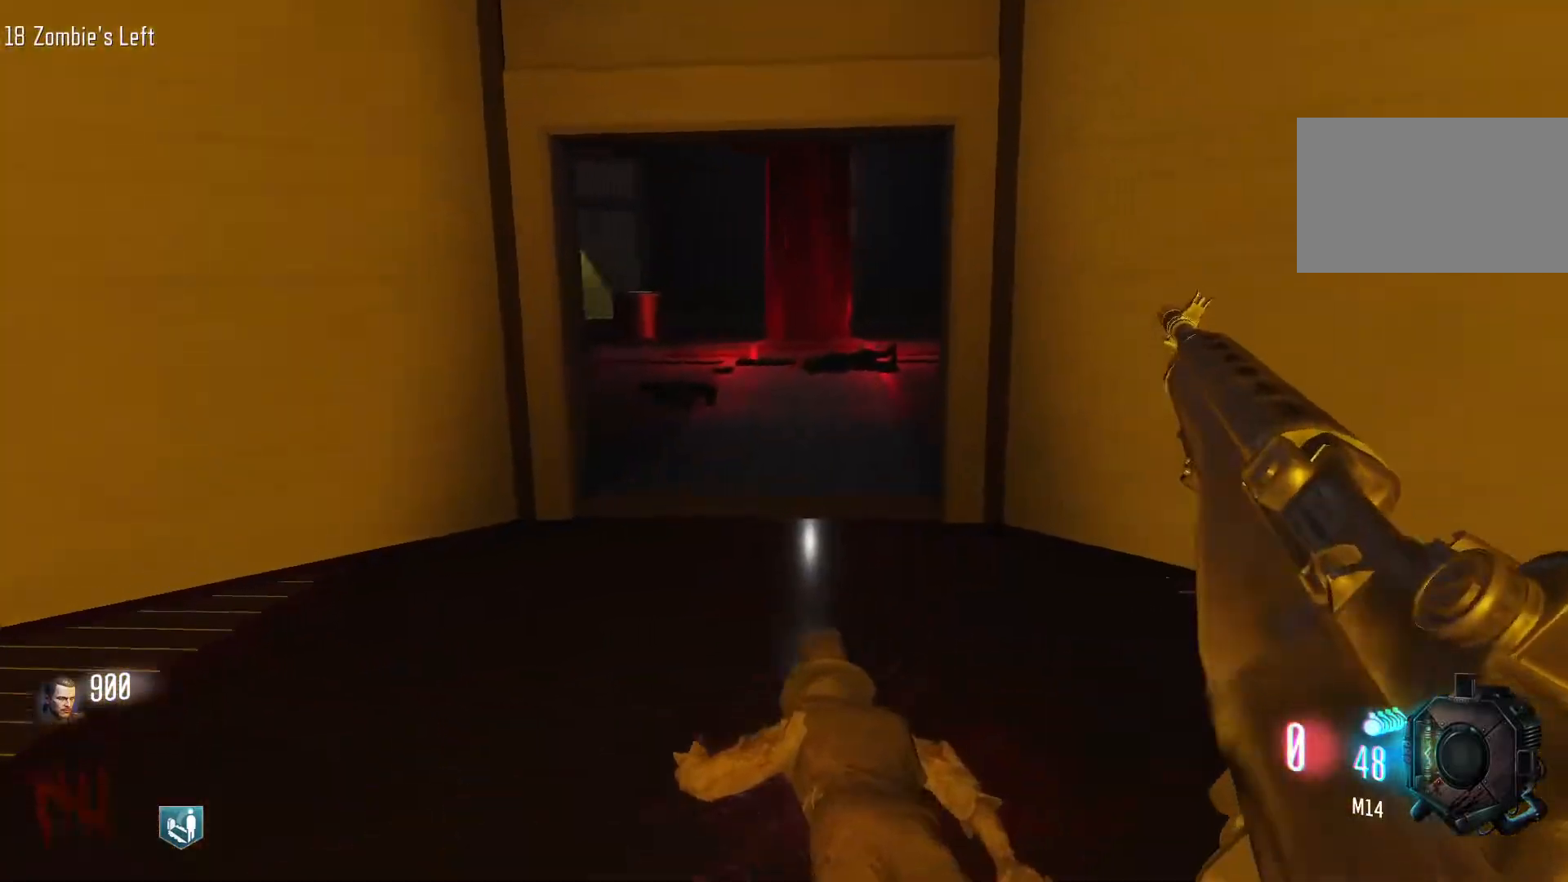
{"keys": ["shift", "w"], "mouse": [], "events": [[100, "d", "up"], [150, "shift", "up"], [383, "shift", "down"]]}
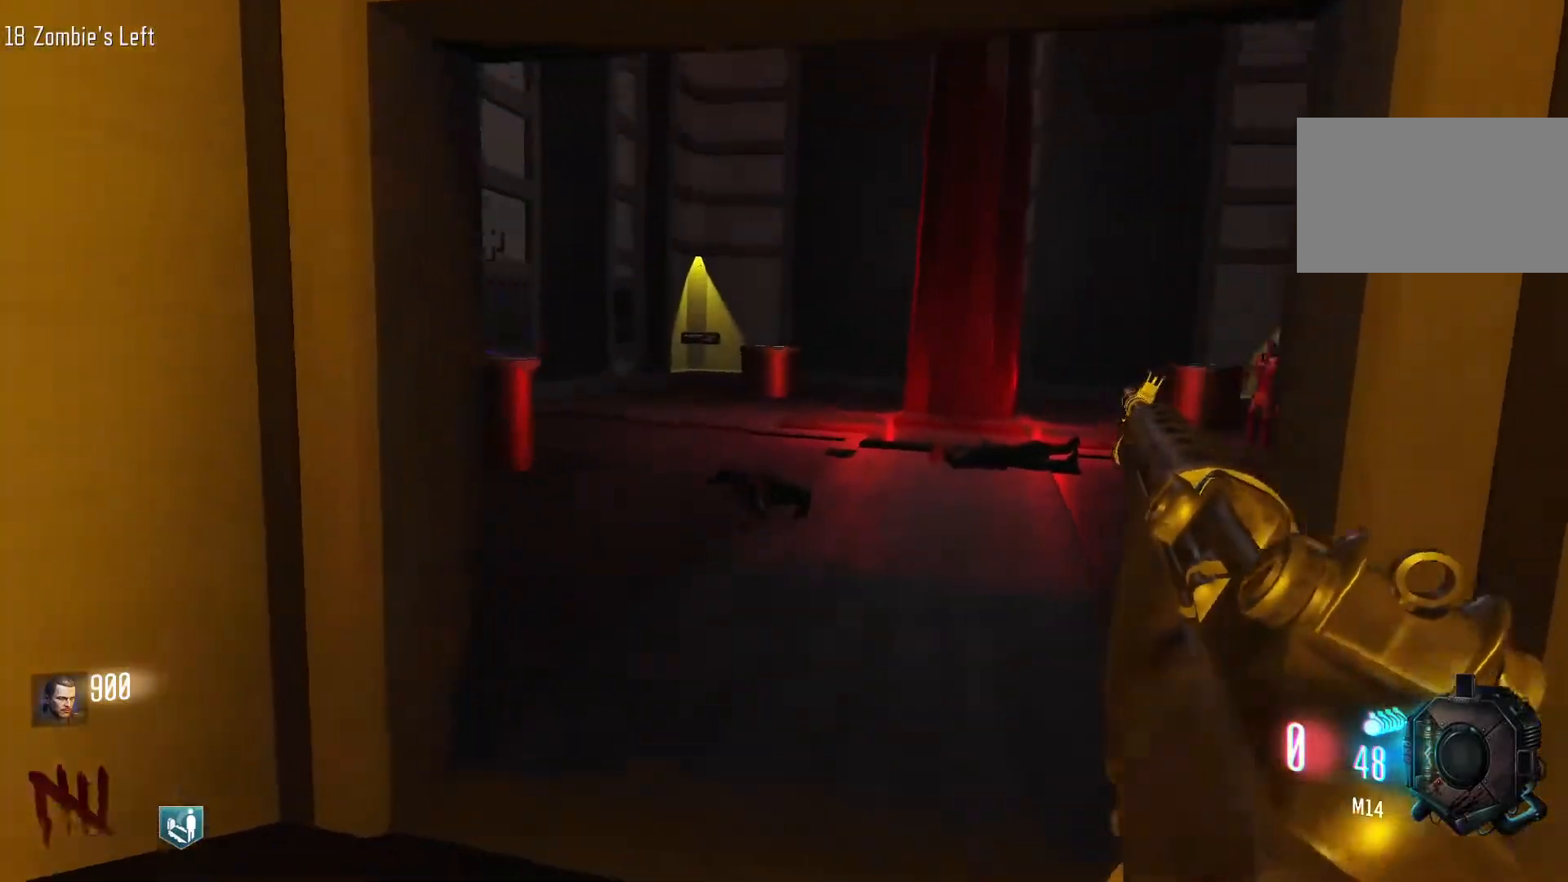
{"keys": ["space", "w"], "mouse": [], "events": [[167, "c", "down"], [300, "shift", "up"], [350, "c", "up"], [350, "space", "down"]]}
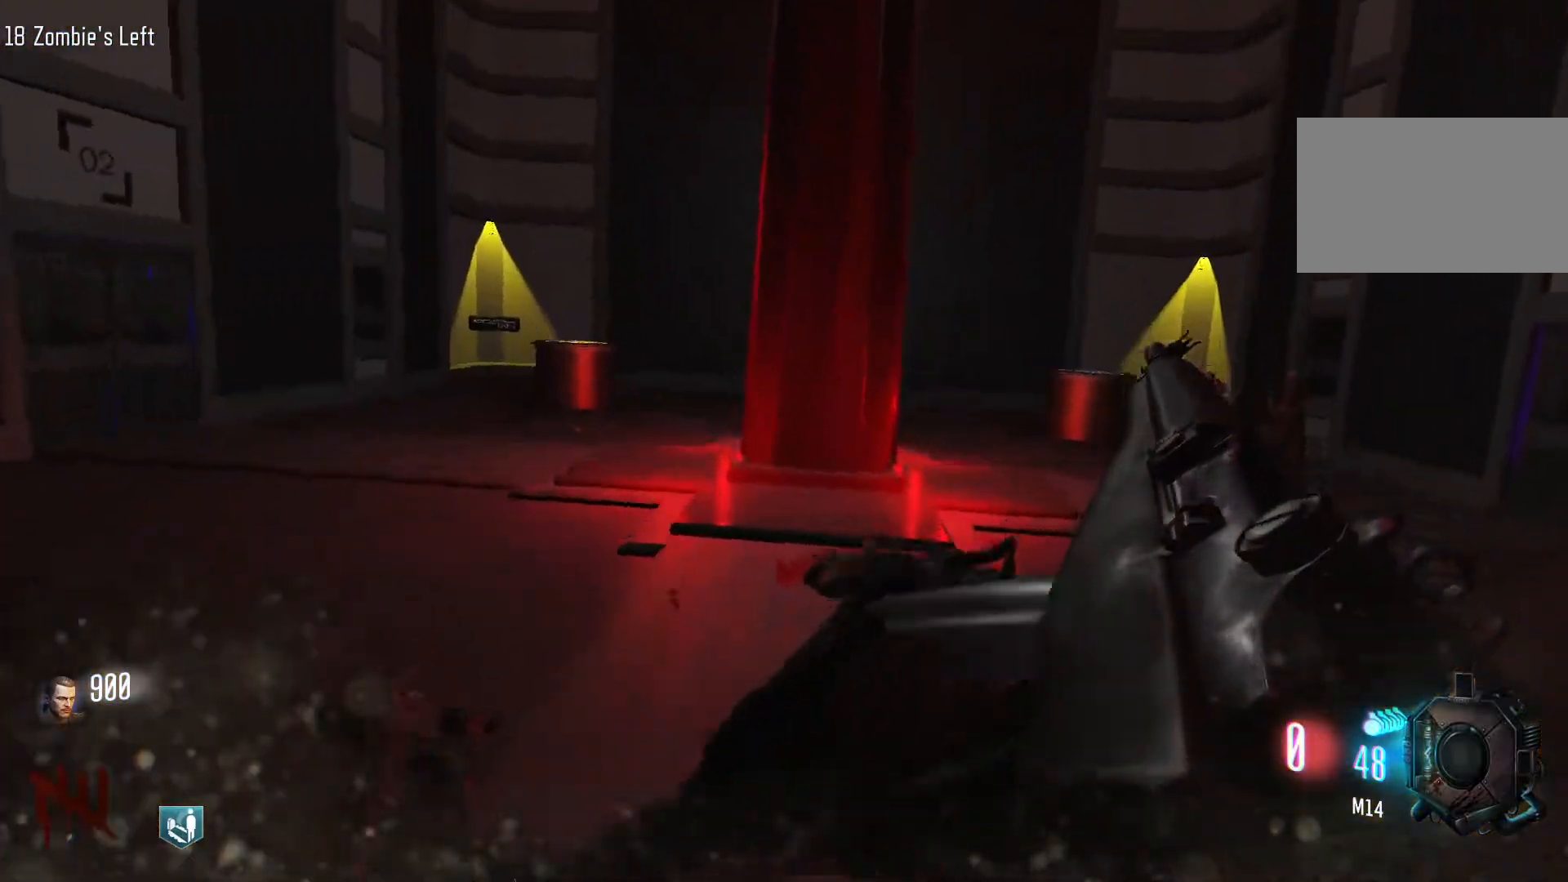
{"keys": ["a", "w"], "mouse": [], "events": [[33, "space", "up"], [317, "mouse_wheel", "down"], [417, "mouse_wheel", "up"], [450, "a", "down"]]}
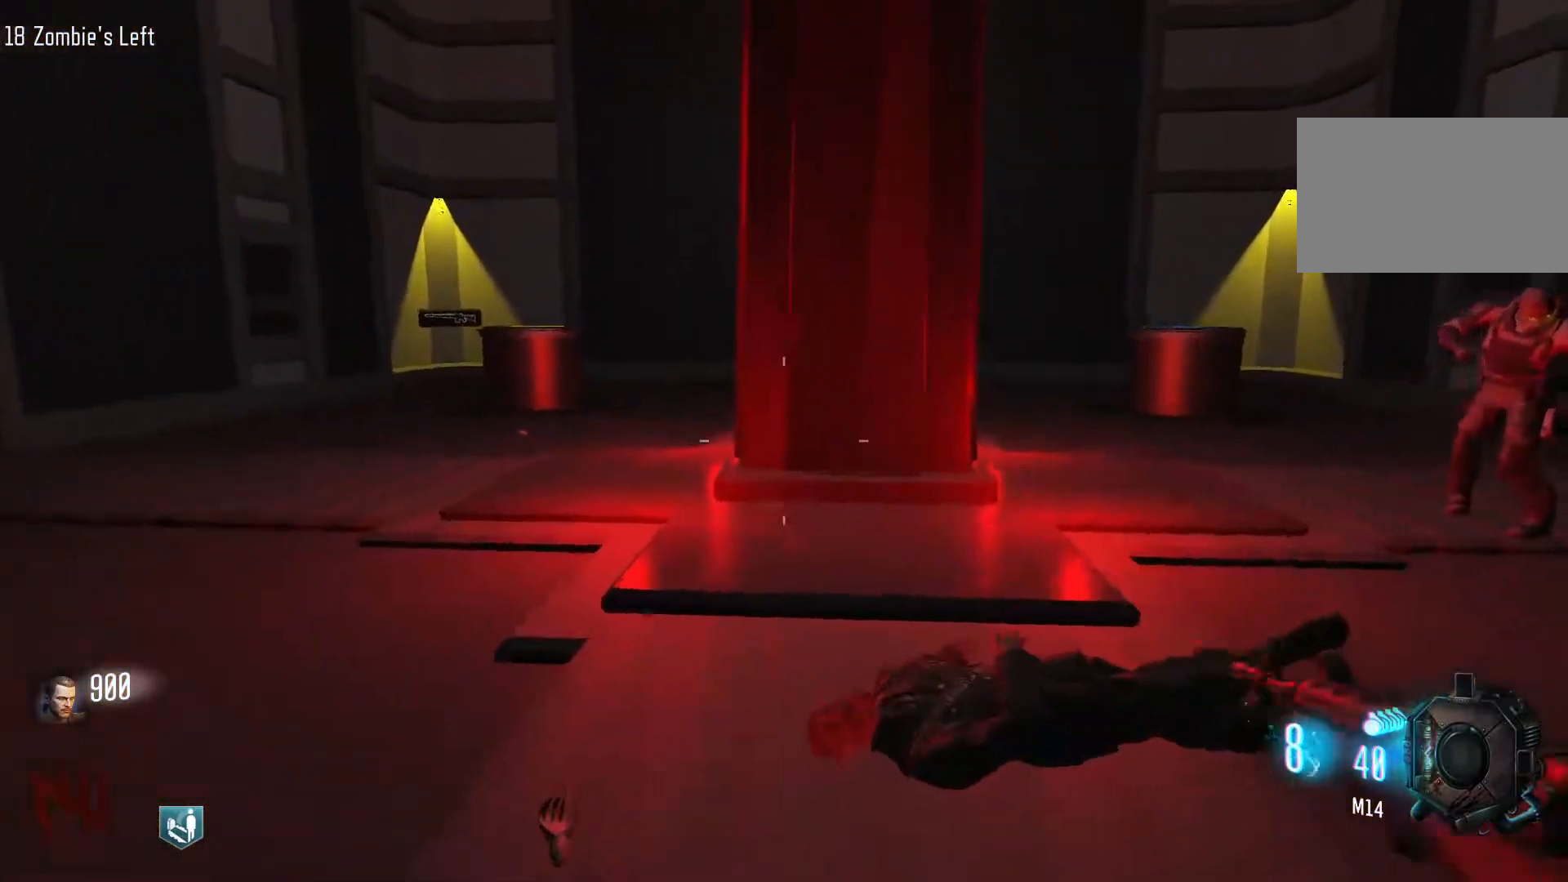
{"keys": ["w"], "mouse": [], "events": [[50, "w", "up"], [233, "mouse_right", "down"], [333, "mouse_right", "up"], [383, "w", "down"], [467, "a", "up"]]}
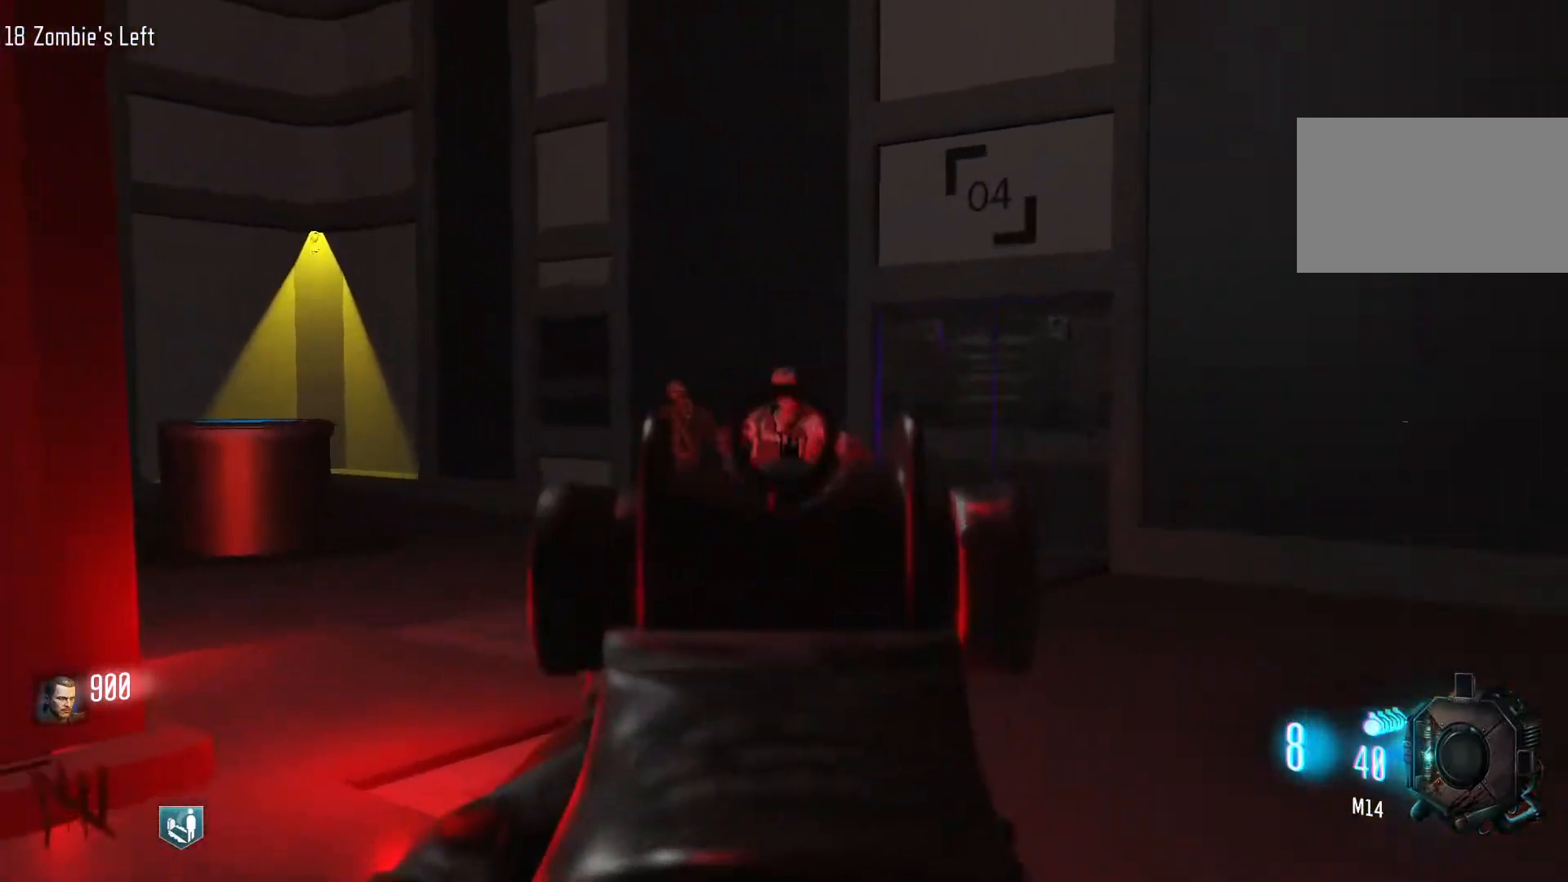
{"keys": [], "mouse": ["left"], "events": [[67, "mouse_left", "down"], [167, "mouse_left", "up"], [300, "mouse_left", "down"], [400, "mouse_left", "up"], [450, "mouse_left", "down"], [483, "w", "up"]]}
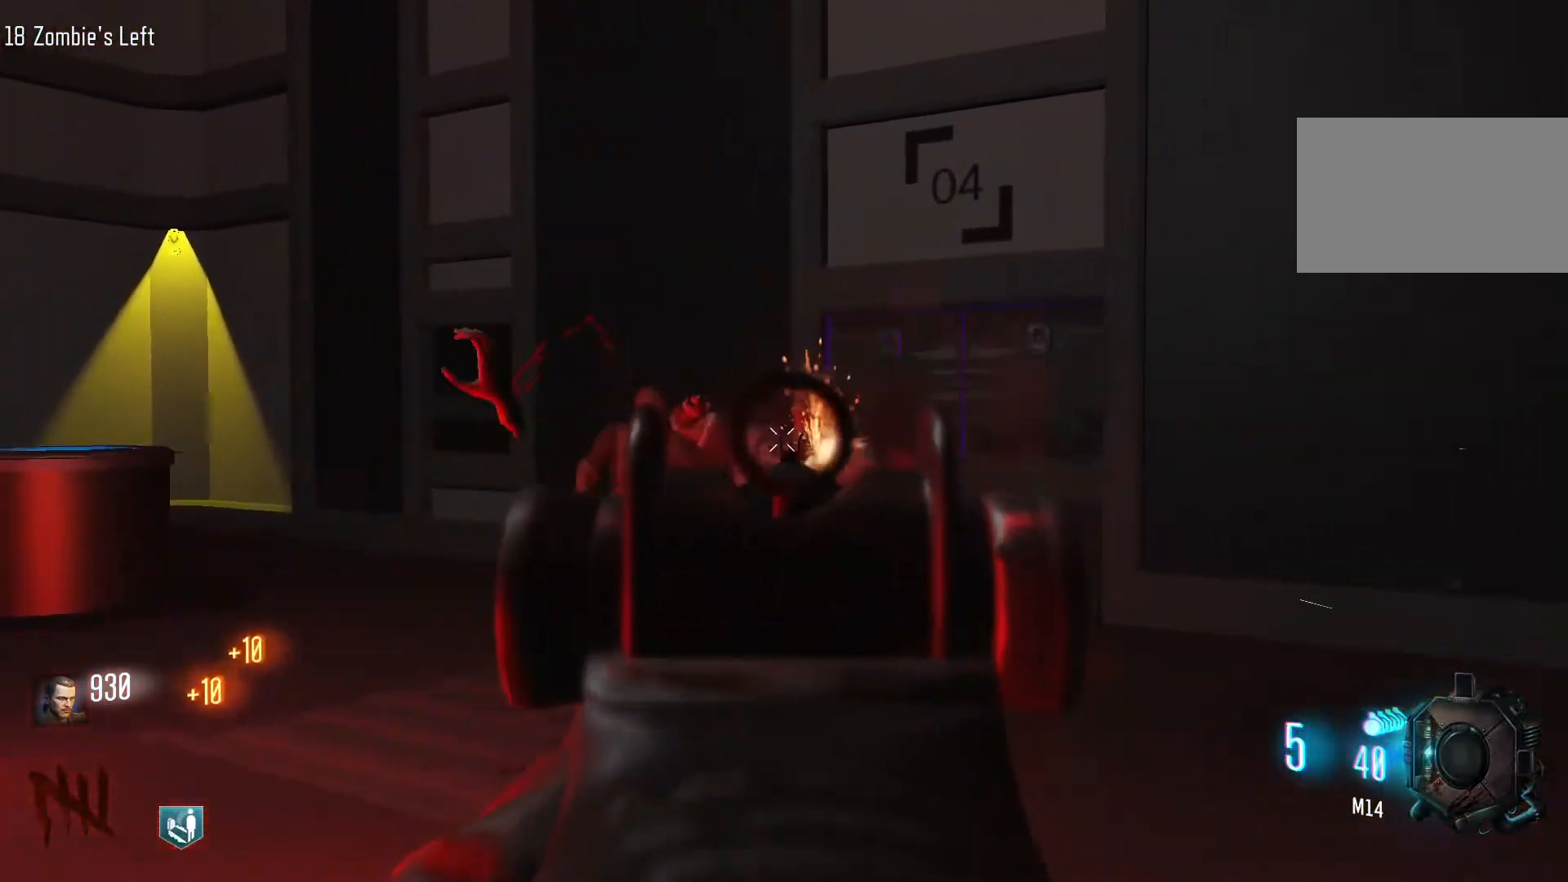
{"keys": ["a"], "mouse": [], "events": [[183, "mouse_left", "up"], [183, "s", "down"], [217, "mouse_left", "down"], [317, "mouse_right", "down"], [367, "a", "down"], [417, "mouse_left", "up"], [417, "mouse_right", "up"], [500, "s", "up"]]}
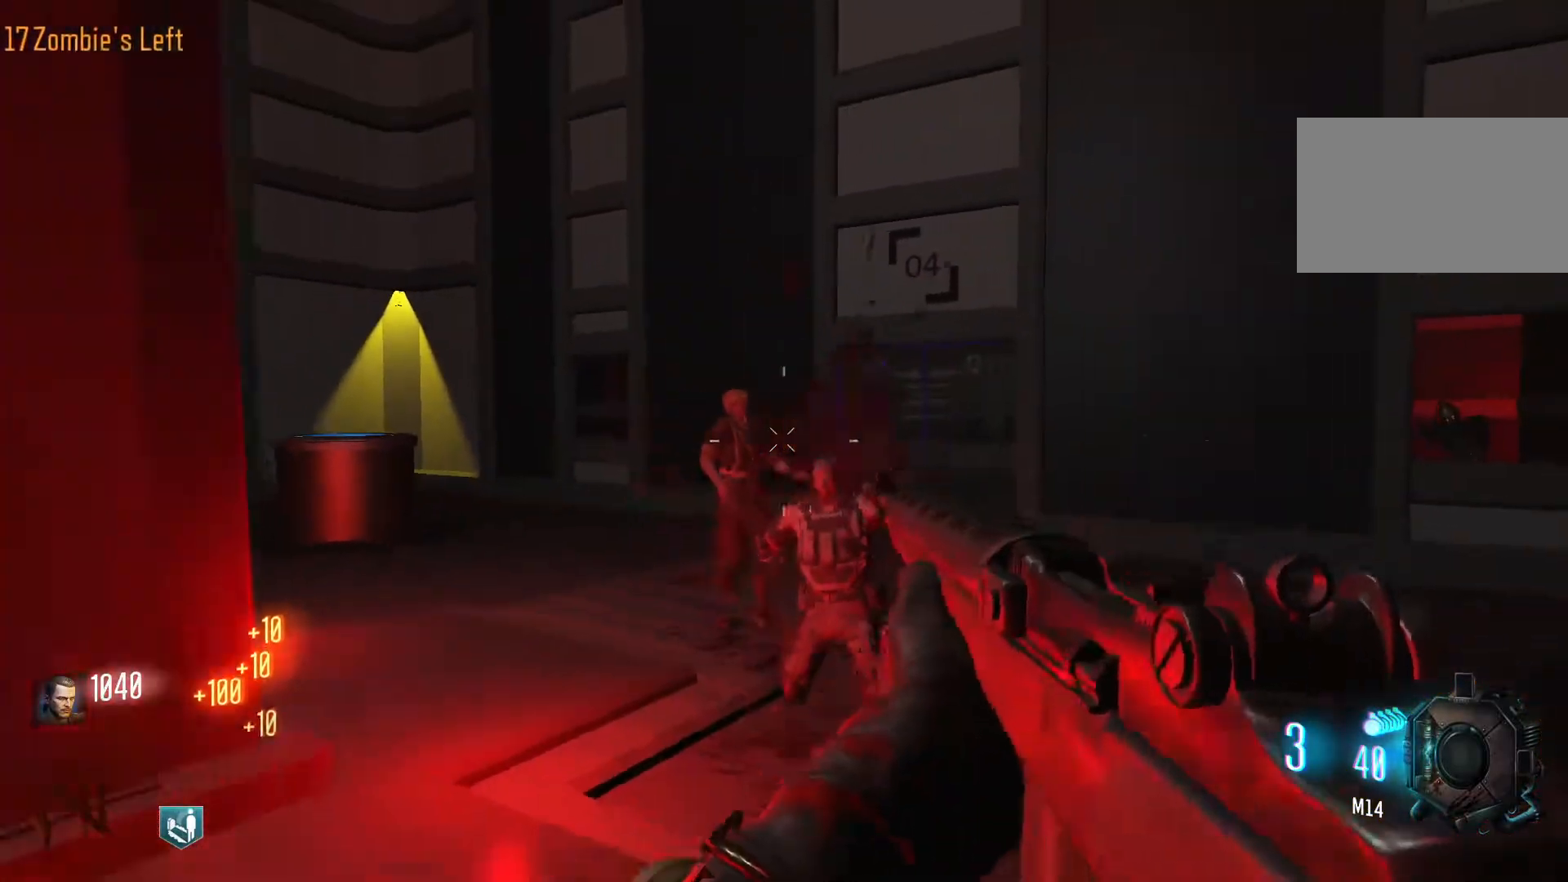
{"keys": ["w"], "mouse": [], "events": [[200, "w", "down"], [333, "a", "up"]]}
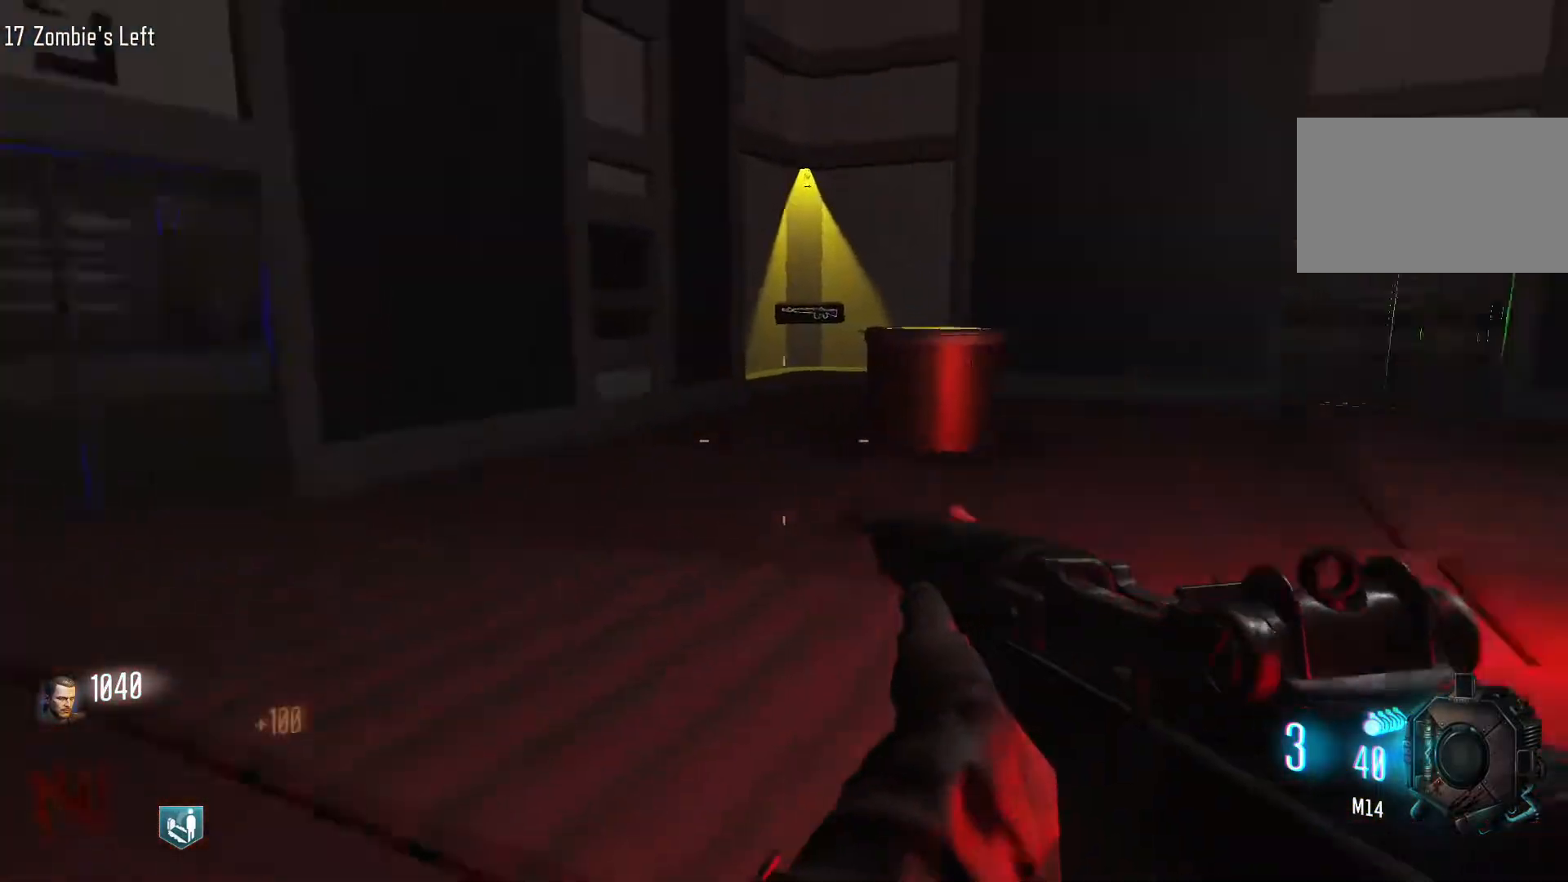
{"keys": ["d"], "mouse": ["right"], "events": [[17, "d", "down"], [117, "w", "up"], [450, "mouse_right", "down"]]}
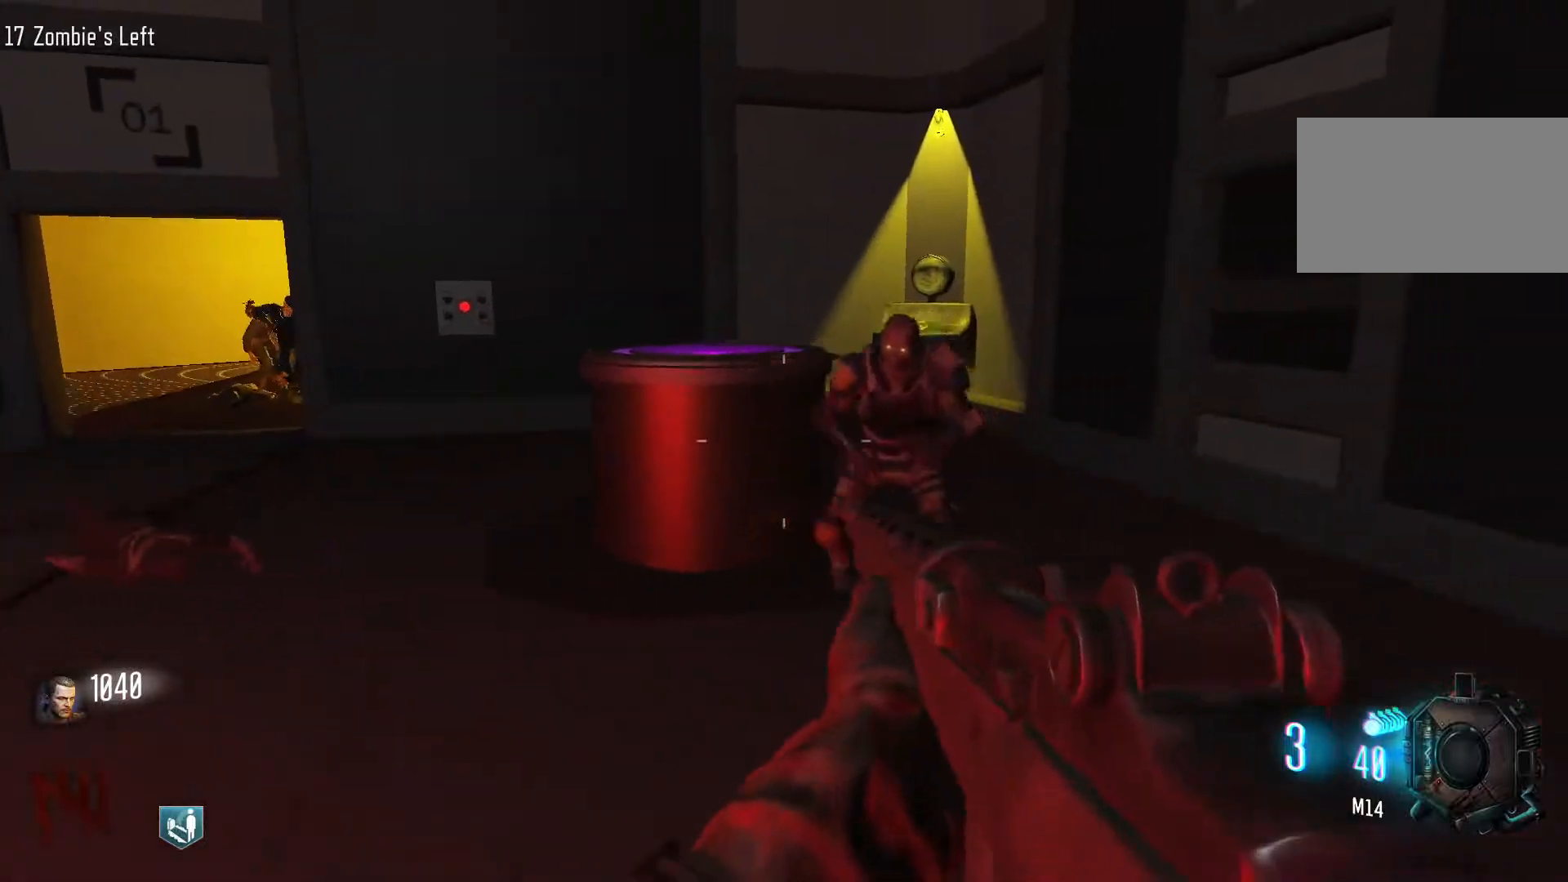
{"keys": ["s"], "mouse": [], "events": [[33, "d", "up"], [33, "mouse_right", "up"], [217, "mouse_left", "down"], [317, "mouse_left", "up"], [417, "mouse_left", "down"], [450, "mouse_left", "up"], [500, "s", "down"]]}
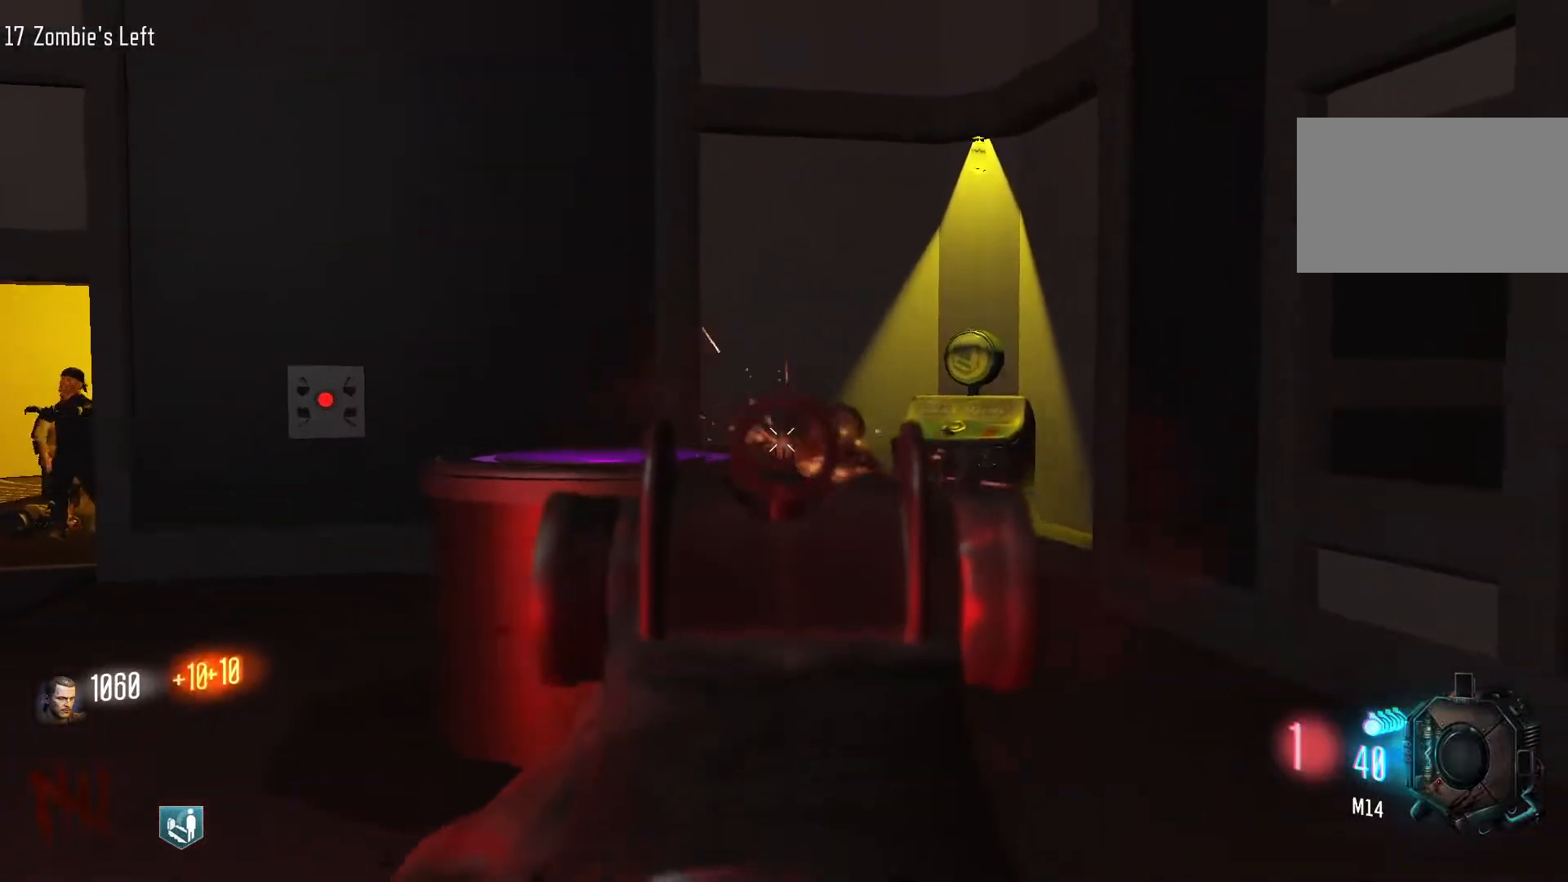
{"keys": ["r"], "mouse": [], "events": [[100, "mouse_left", "down"], [150, "mouse_left", "up"], [233, "s", "up"], [333, "mouse_left", "down"], [383, "mouse_left", "up"], [467, "r", "down"]]}
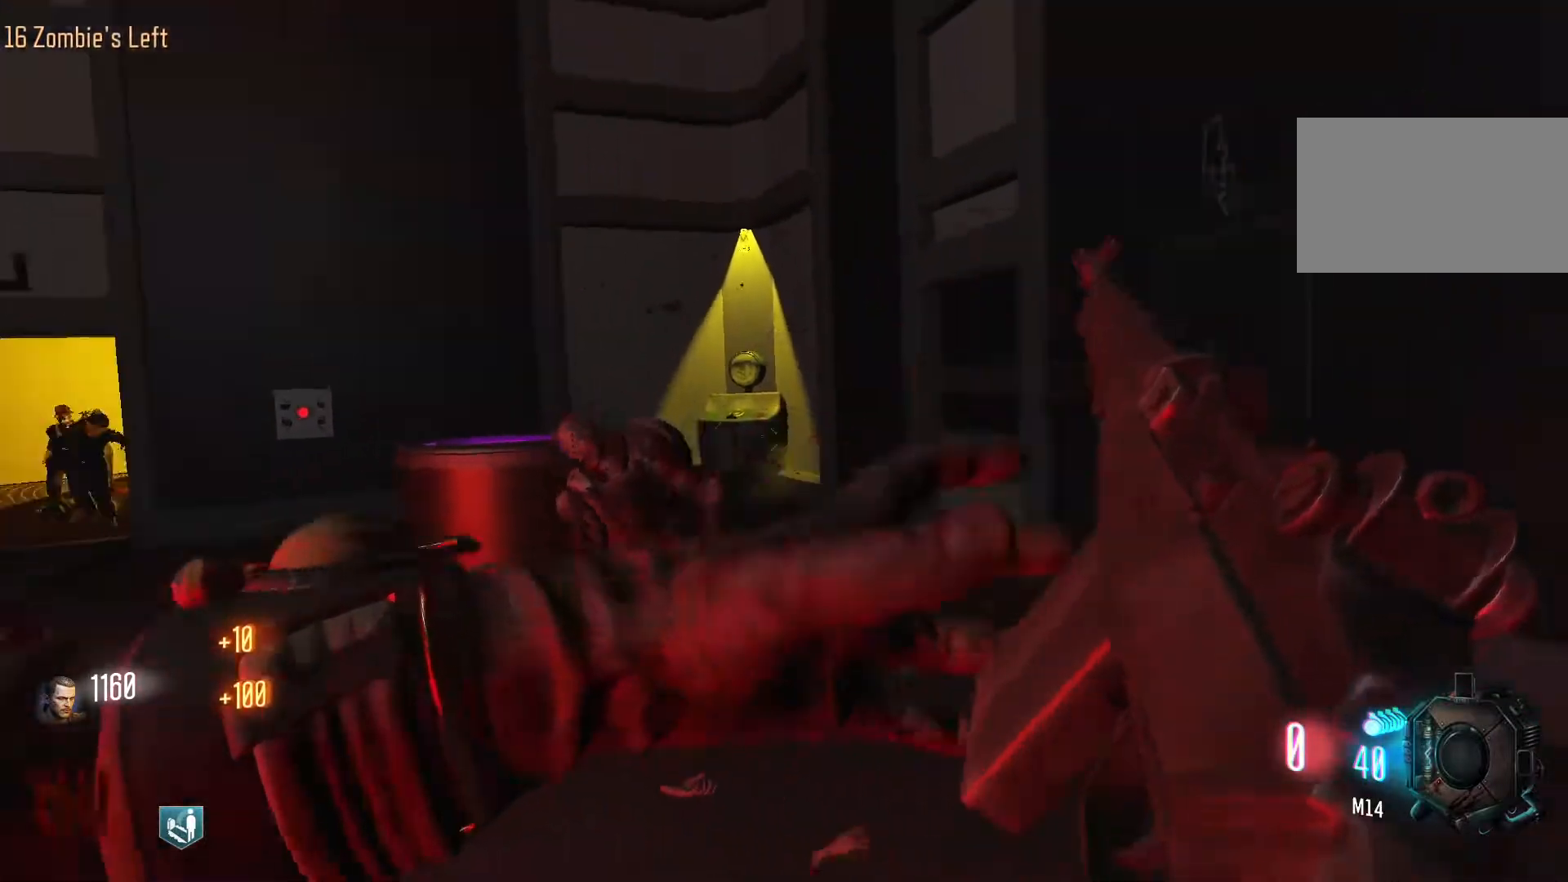
{"keys": ["a", "w"], "mouse": [], "events": [[67, "r", "up"], [67, "w", "down"], [400, "a", "down"]]}
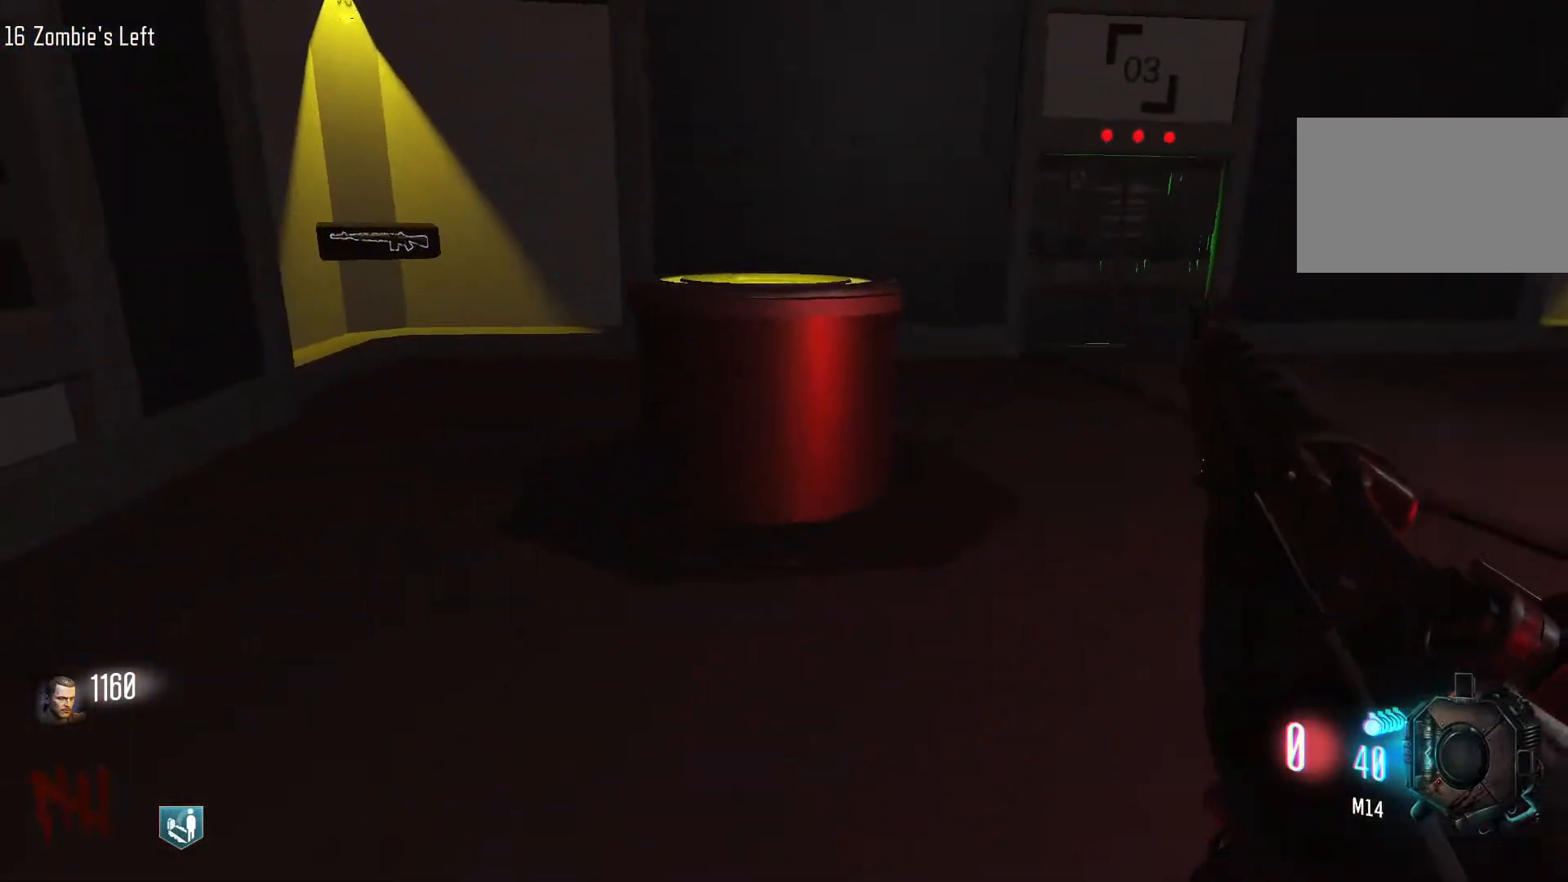
{"keys": ["a"], "mouse": [], "events": [[83, "a", "up"], [317, "a", "down"], [367, "w", "up"]]}